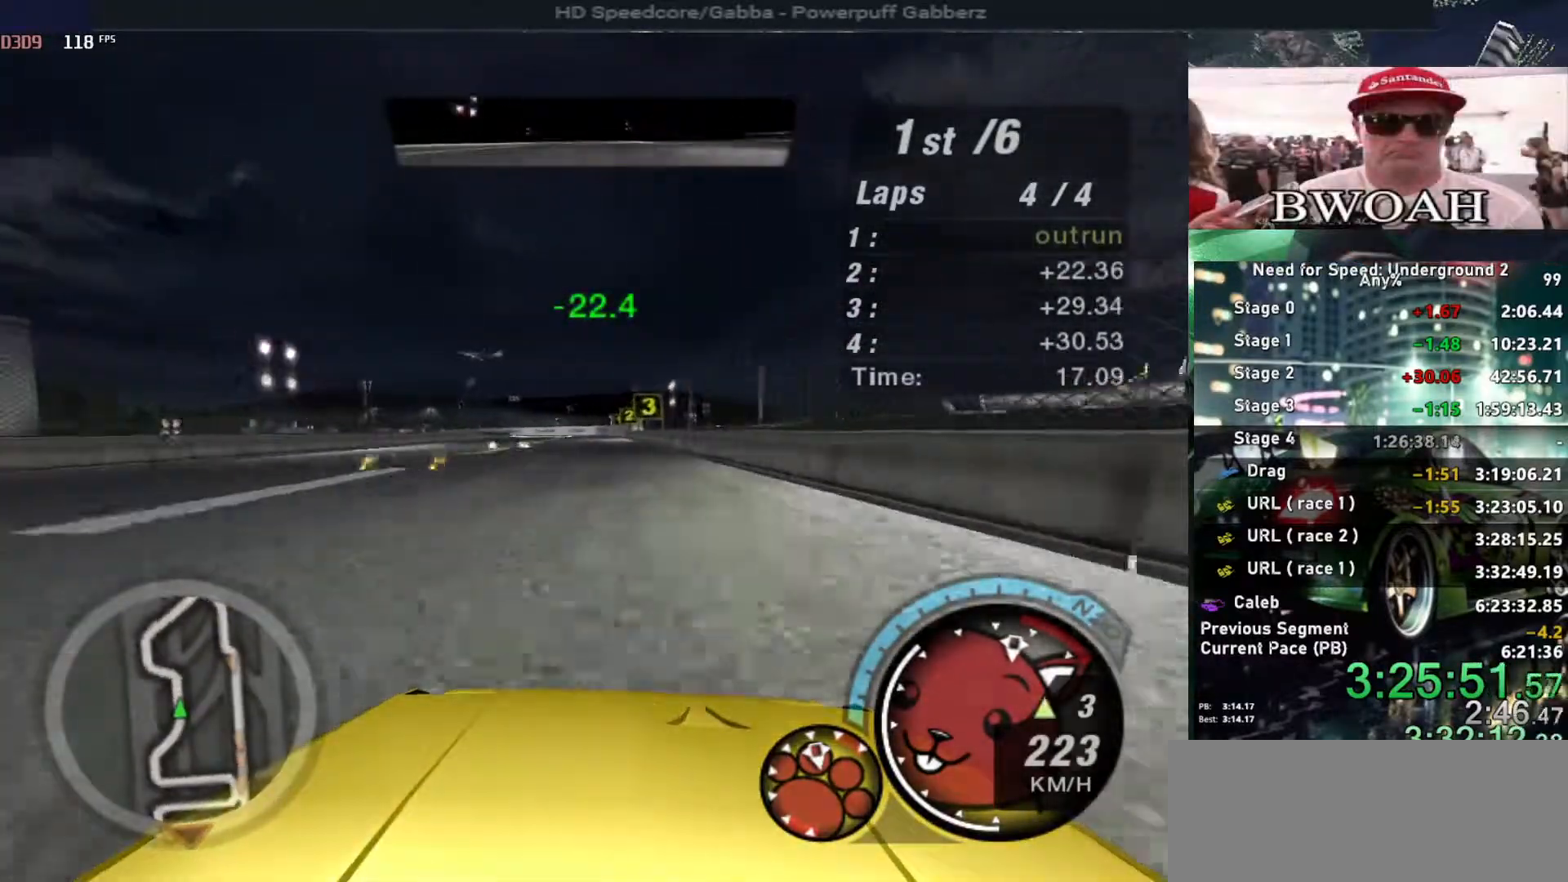
Gameplay with keyboard; each line is a JSON object with the keys held at the frame after it. "events" lists presses ("down") and releases ("up") of "alt", "ctrl", "down", "escape", "left", "r", "return", "right", "shift", "space", "super", "t", "tab", "u" and "up" between this image and that frame as [ms after this image, input, new state], when the widget could be followed in between. No other keys are recorded. Mouse input is not recorded.
{"keys": ["up"], "events": []}
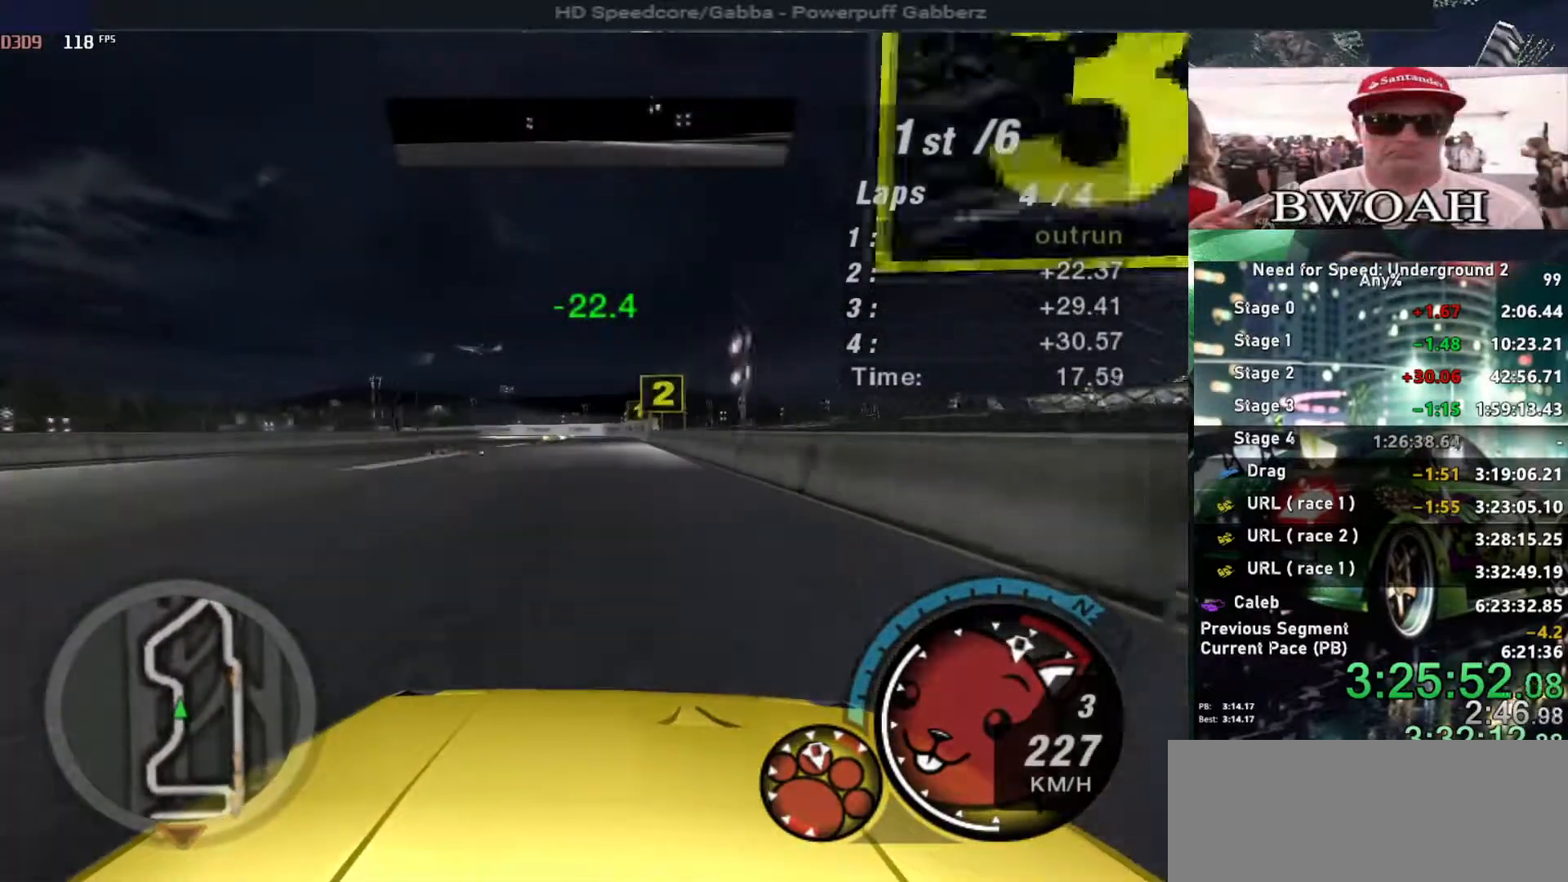
{"keys": ["left", "up"], "events": [[250, "left", "down"], [400, "left", "up"], [484, "left", "down"]]}
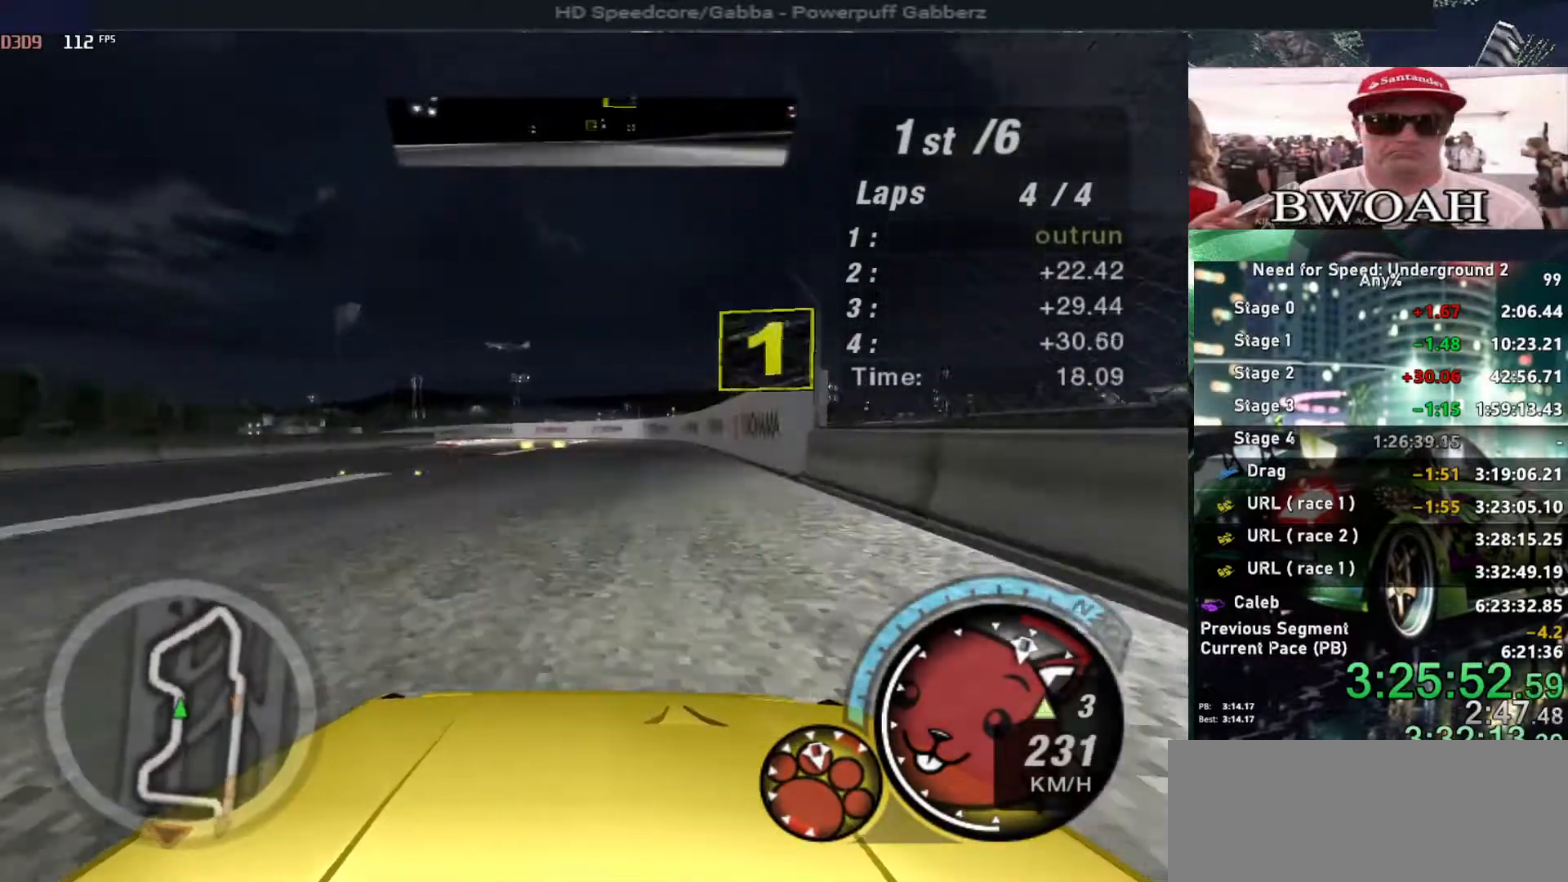
{"keys": ["left", "up"], "events": [[84, "up", "up"], [417, "up", "down"]]}
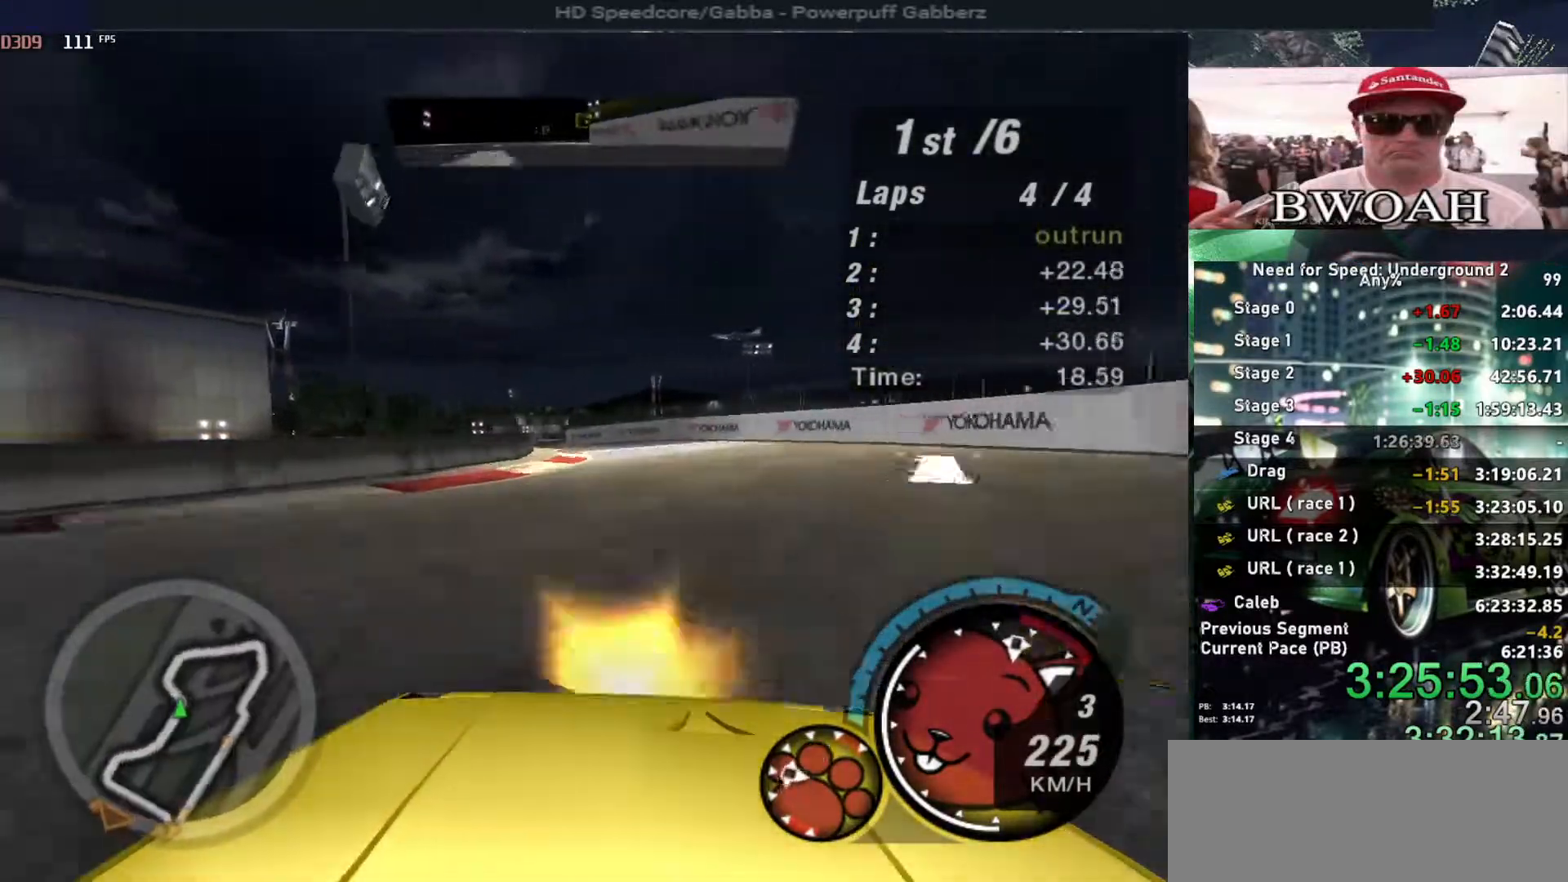
{"keys": ["left", "up"], "events": [[100, "left", "up"], [200, "left", "down"], [334, "left", "up"], [434, "left", "down"]]}
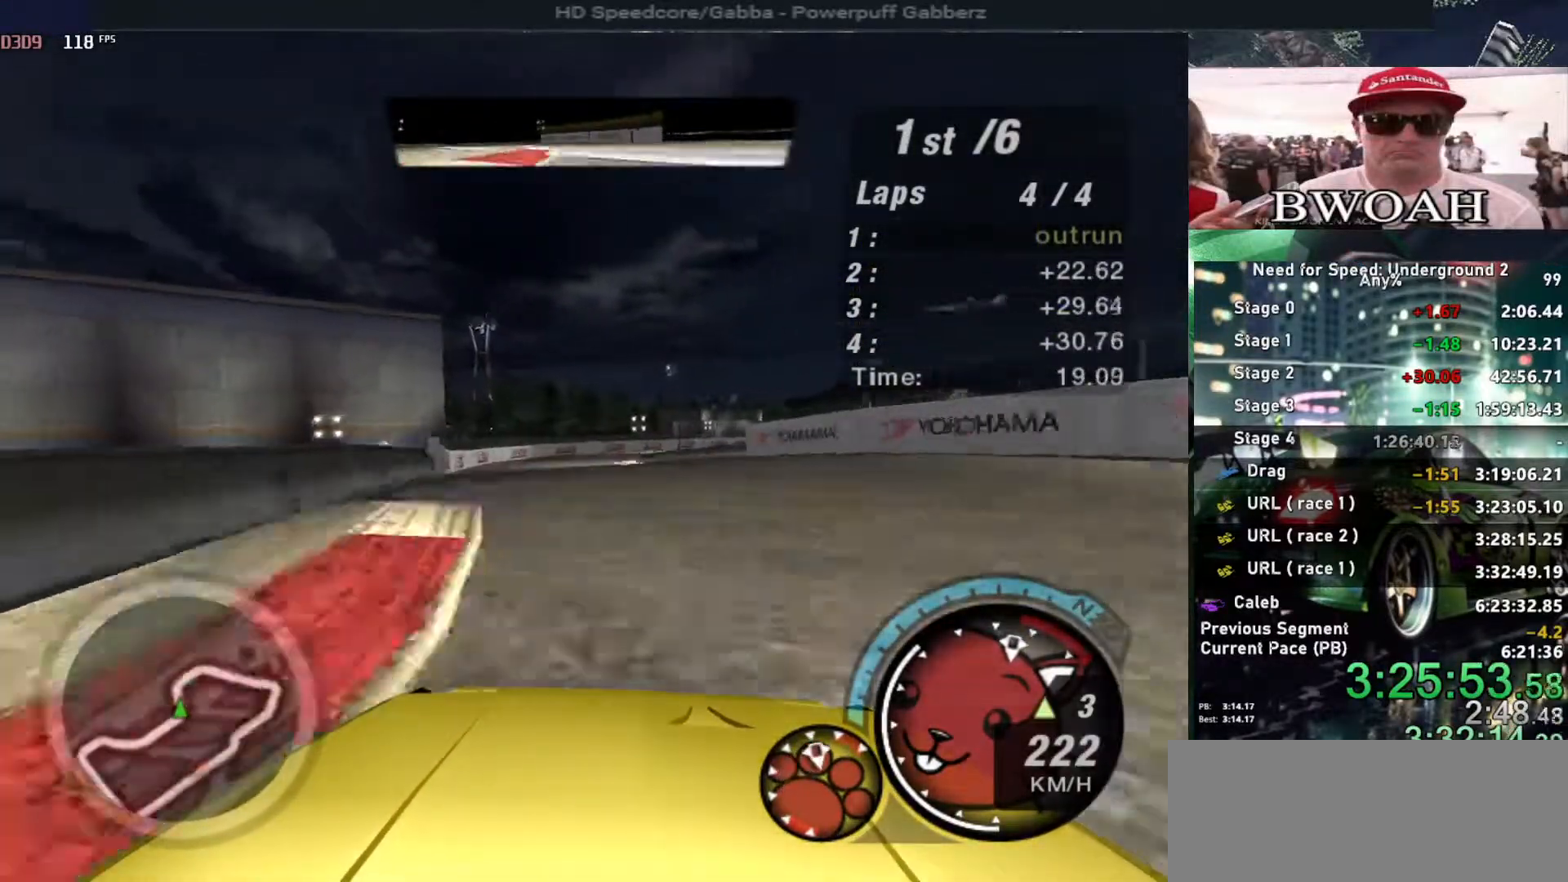
{"keys": ["up"], "events": [[117, "left", "up"]]}
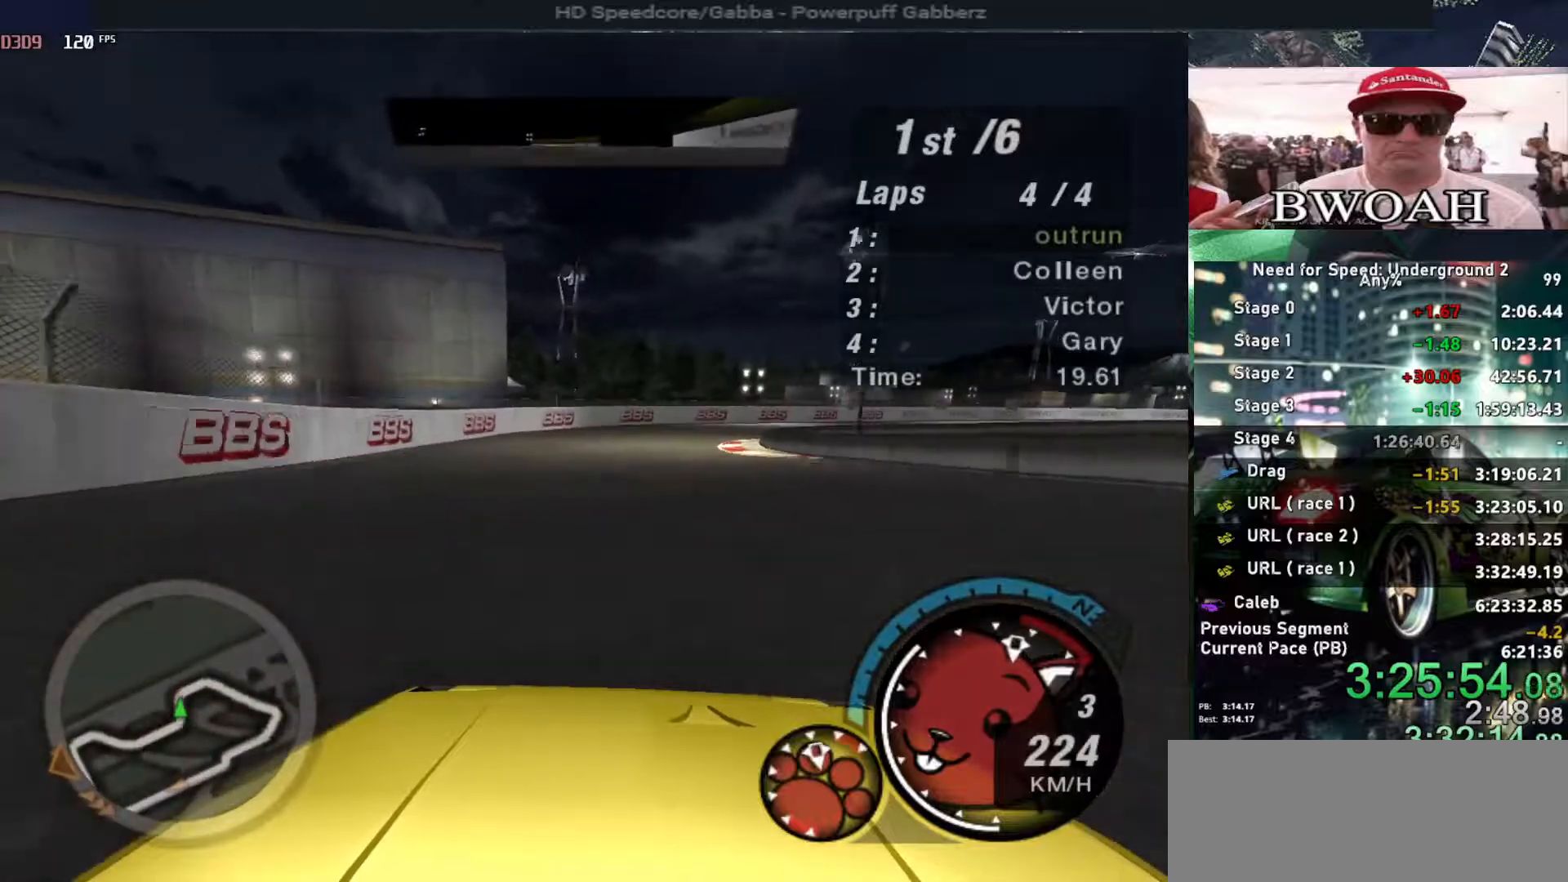
{"keys": ["right", "up"], "events": [[34, "right", "down"]]}
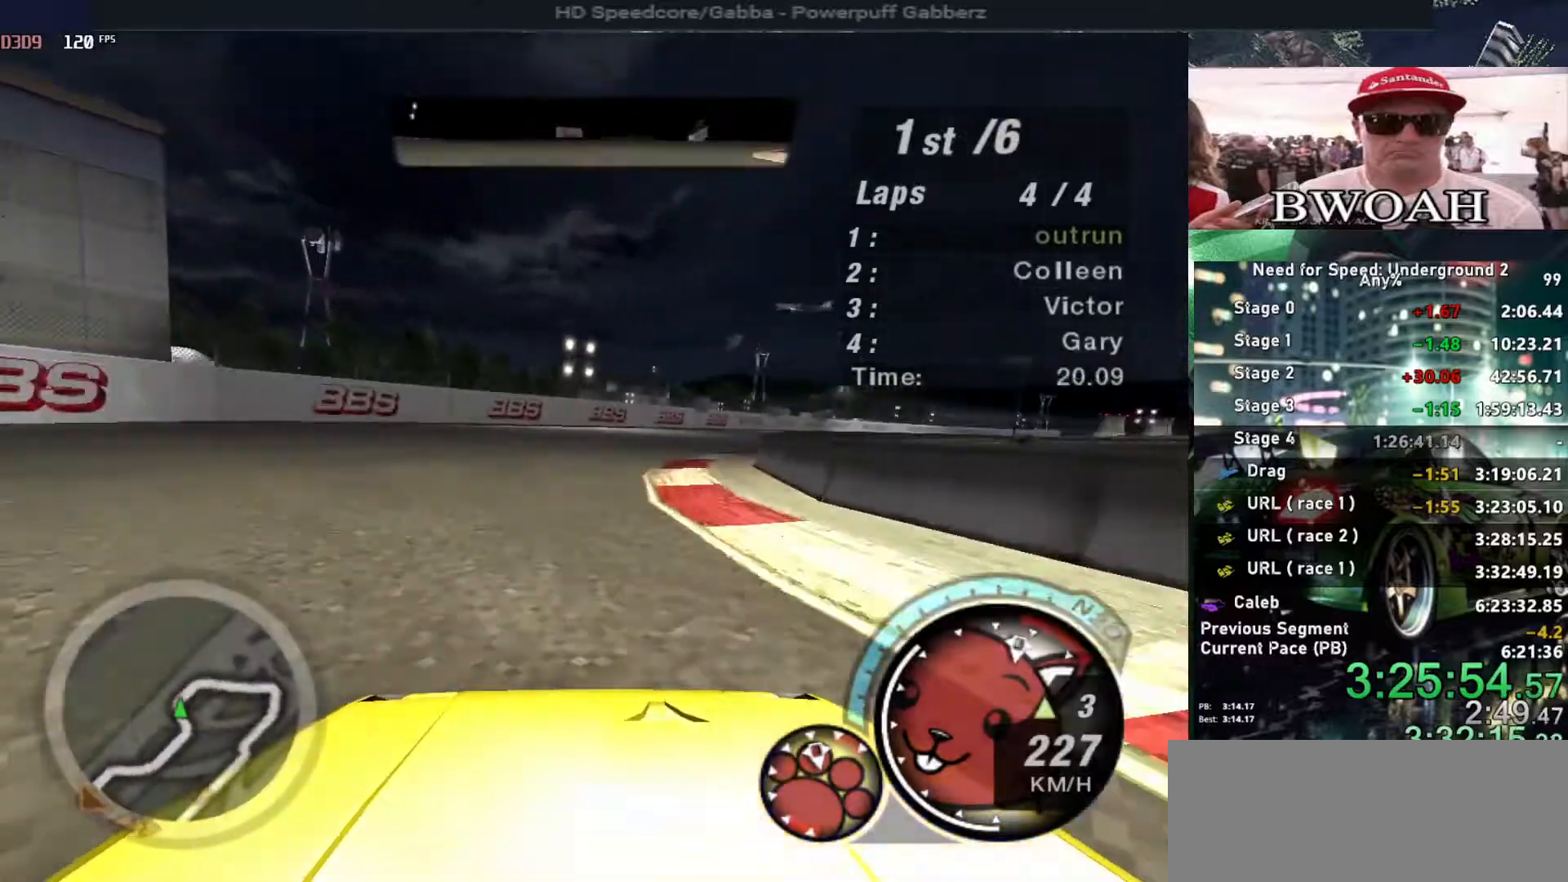
{"keys": ["right", "up"], "events": []}
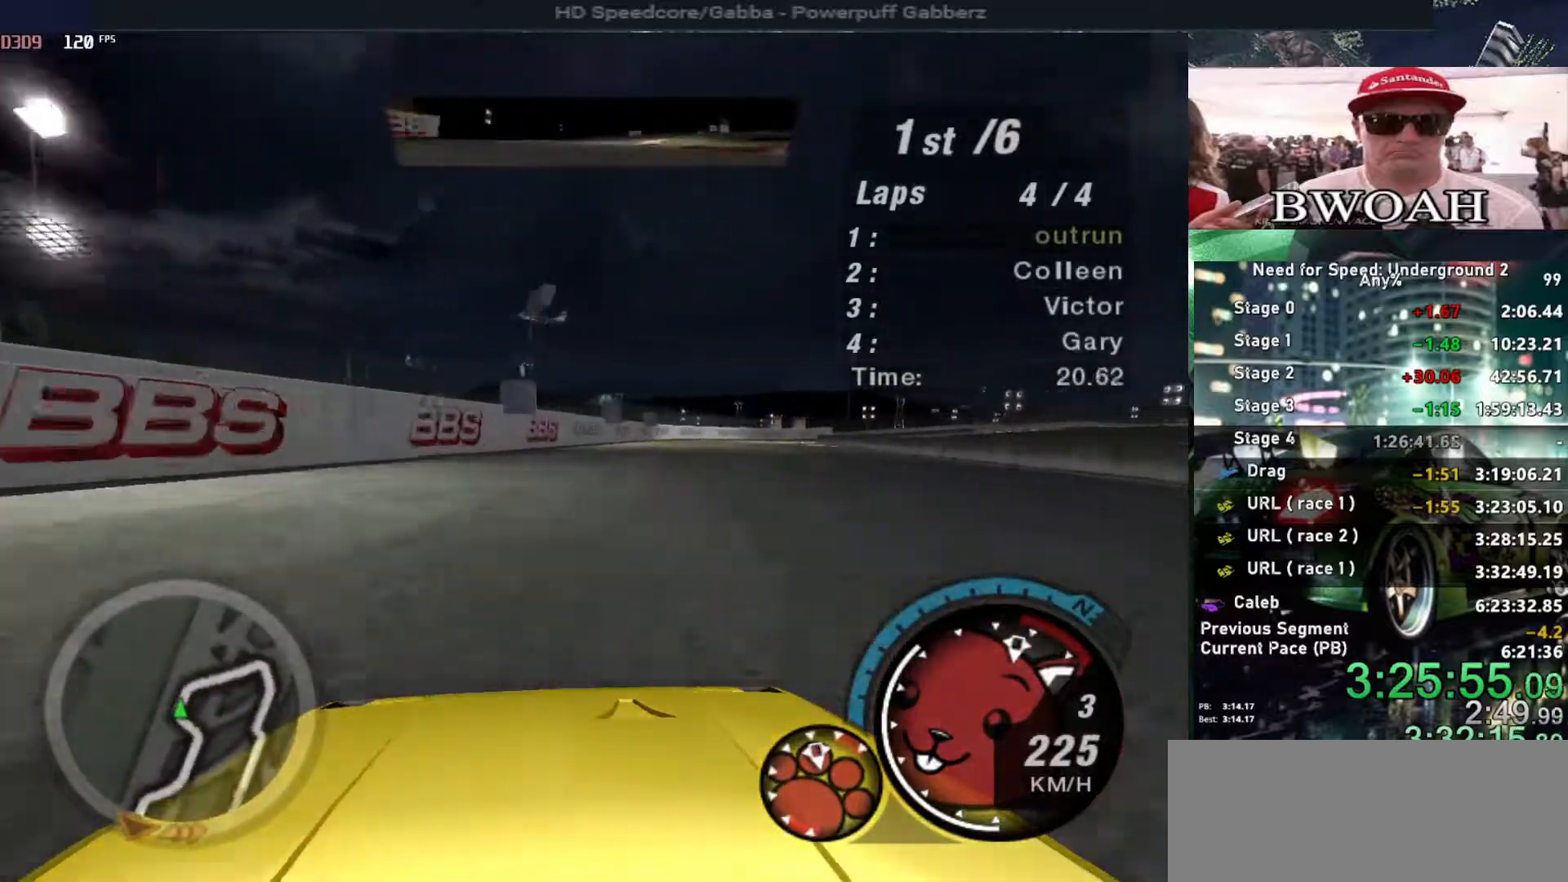
{"keys": ["right", "up"], "events": []}
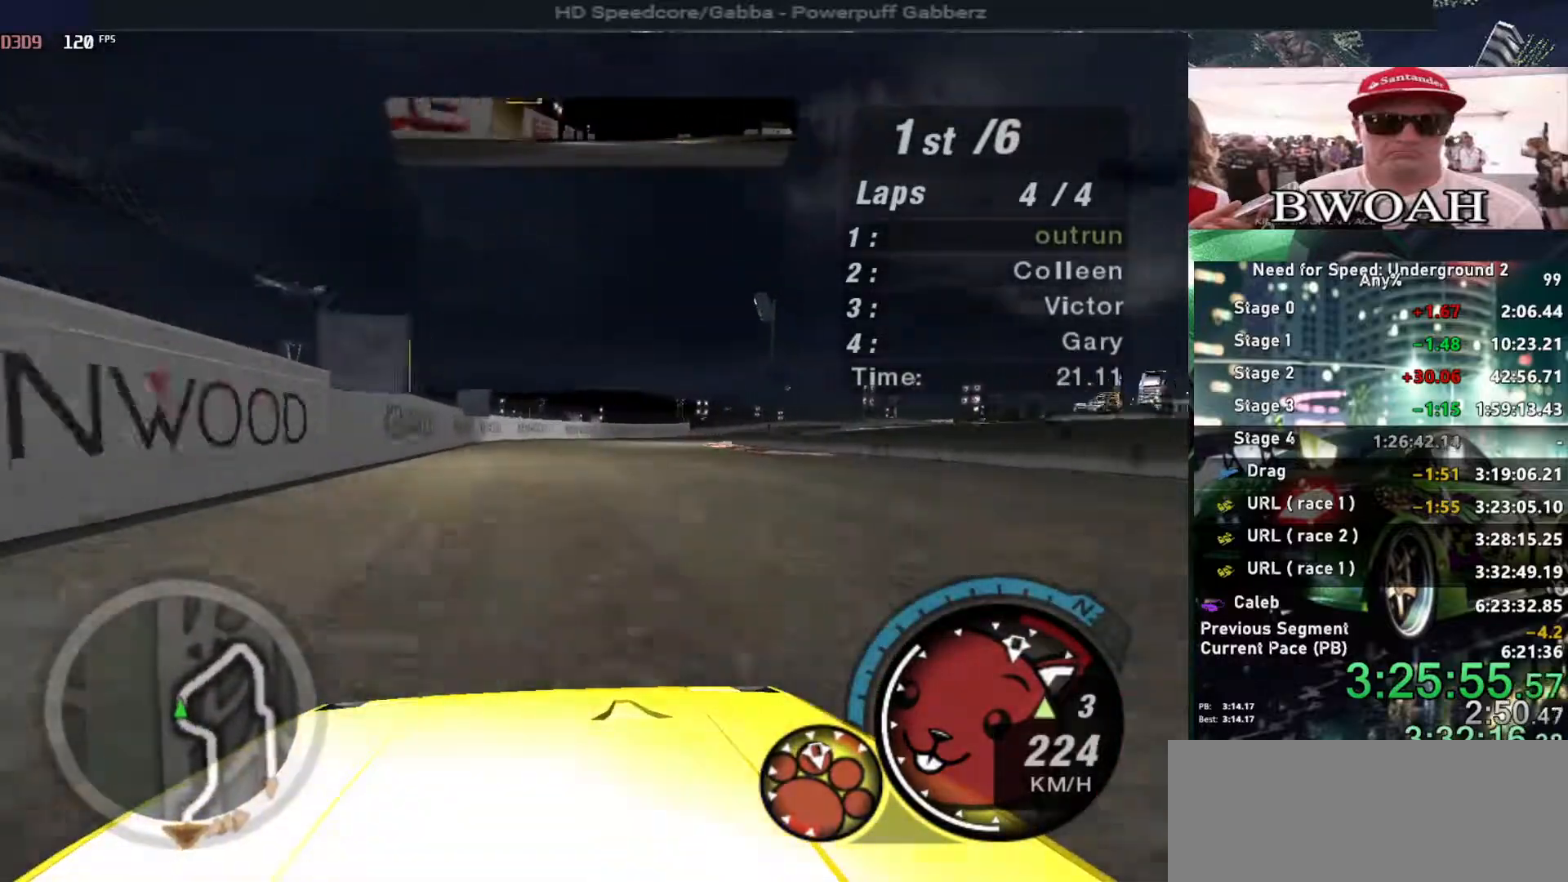
{"keys": ["right", "up"], "events": [[317, "right", "up"], [417, "right", "down"]]}
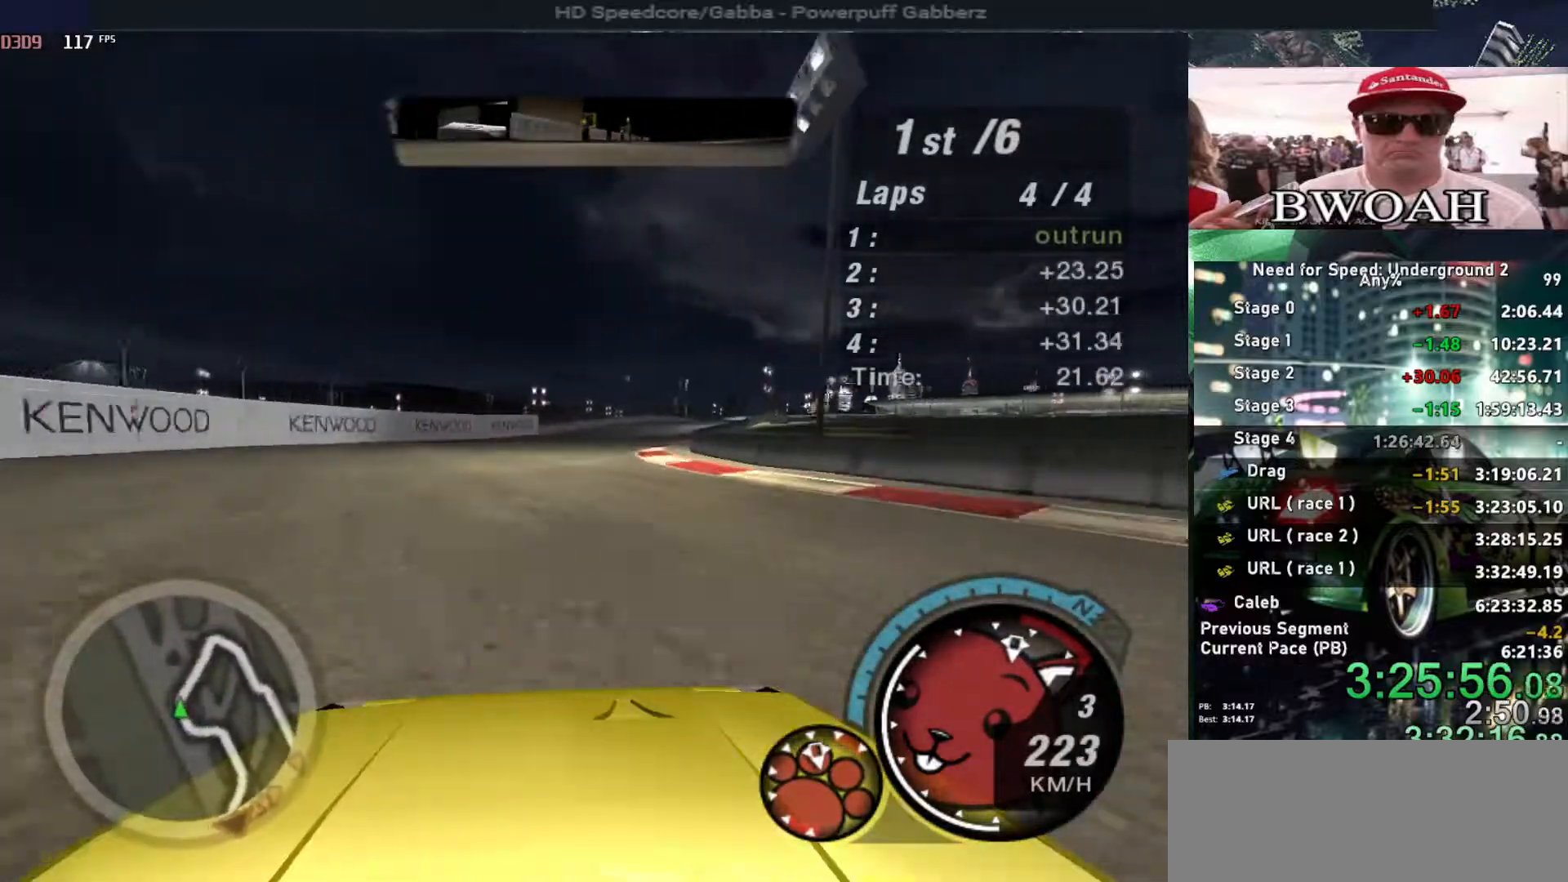
{"keys": ["up"], "events": [[100, "right", "up"], [334, "right", "down"], [434, "right", "up"]]}
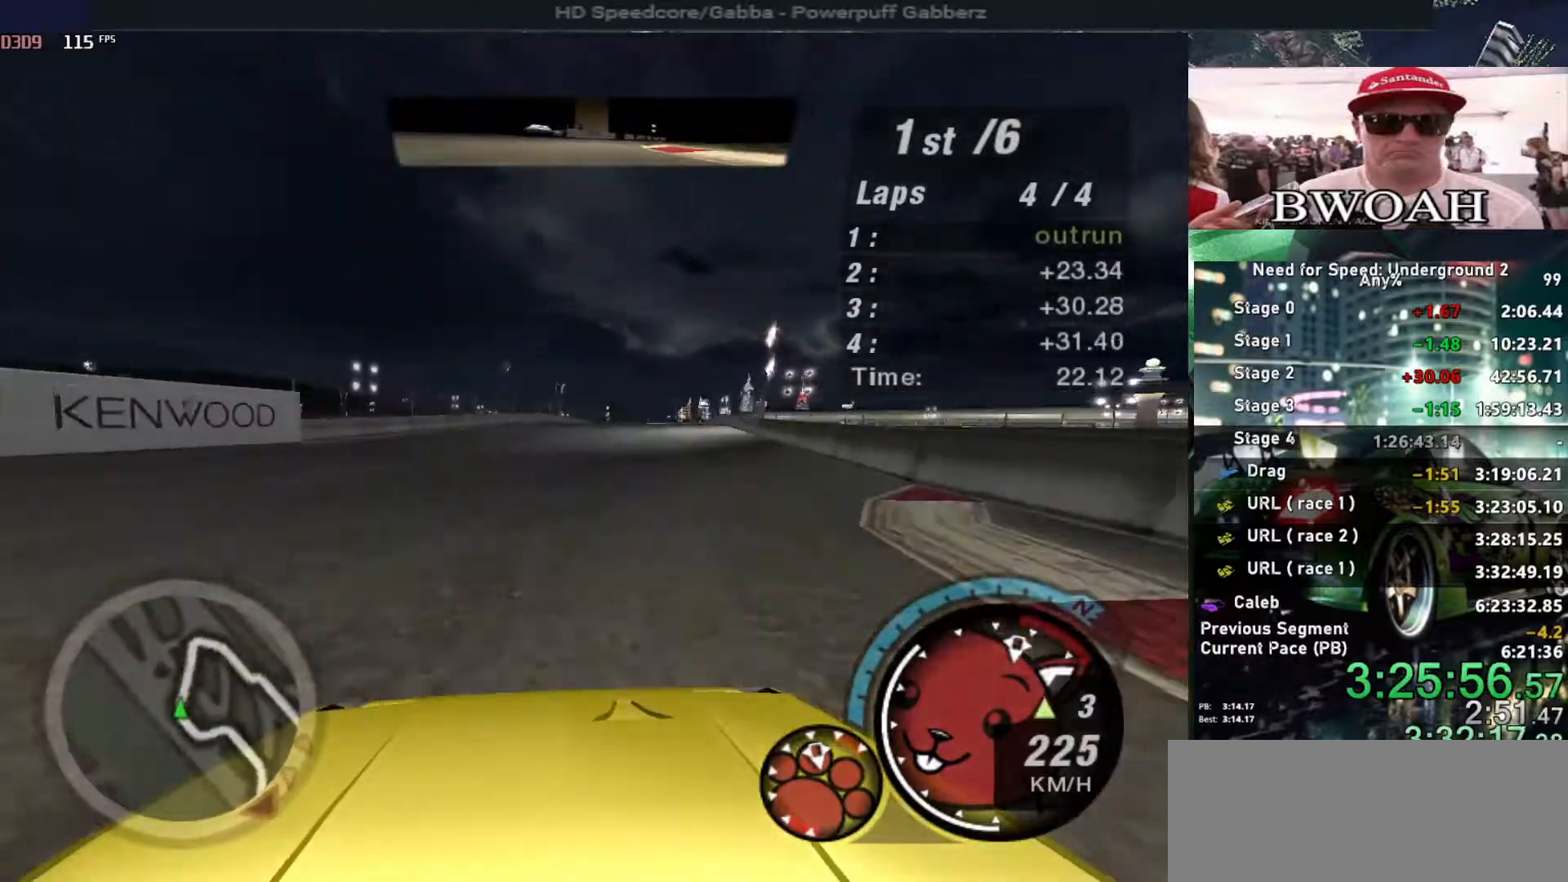
{"keys": ["up"], "events": [[67, "right", "down"], [167, "right", "up"]]}
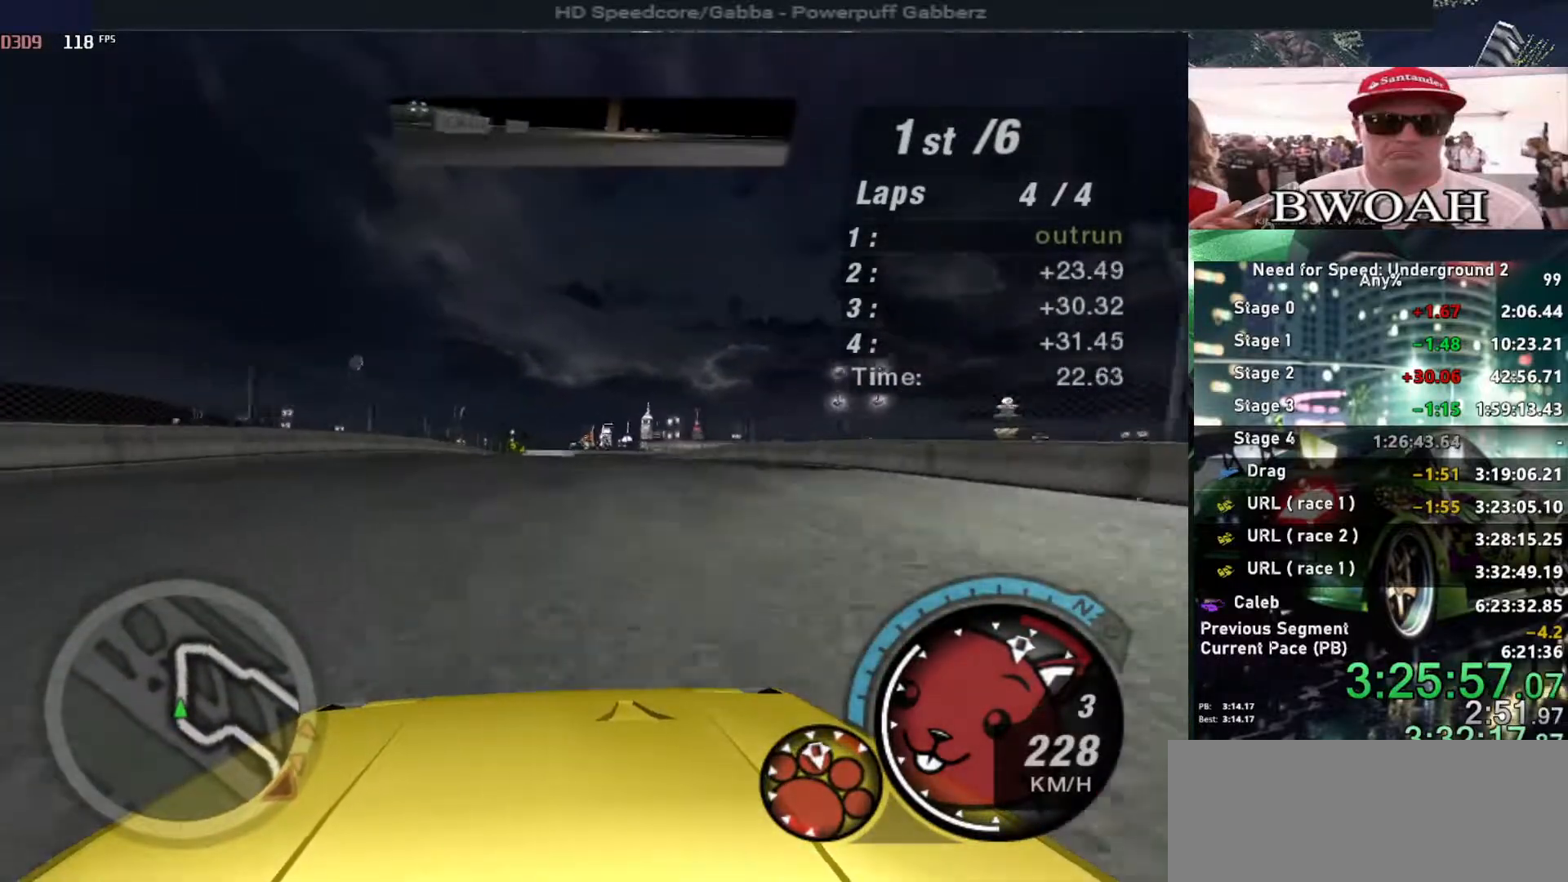
{"keys": ["up"], "events": []}
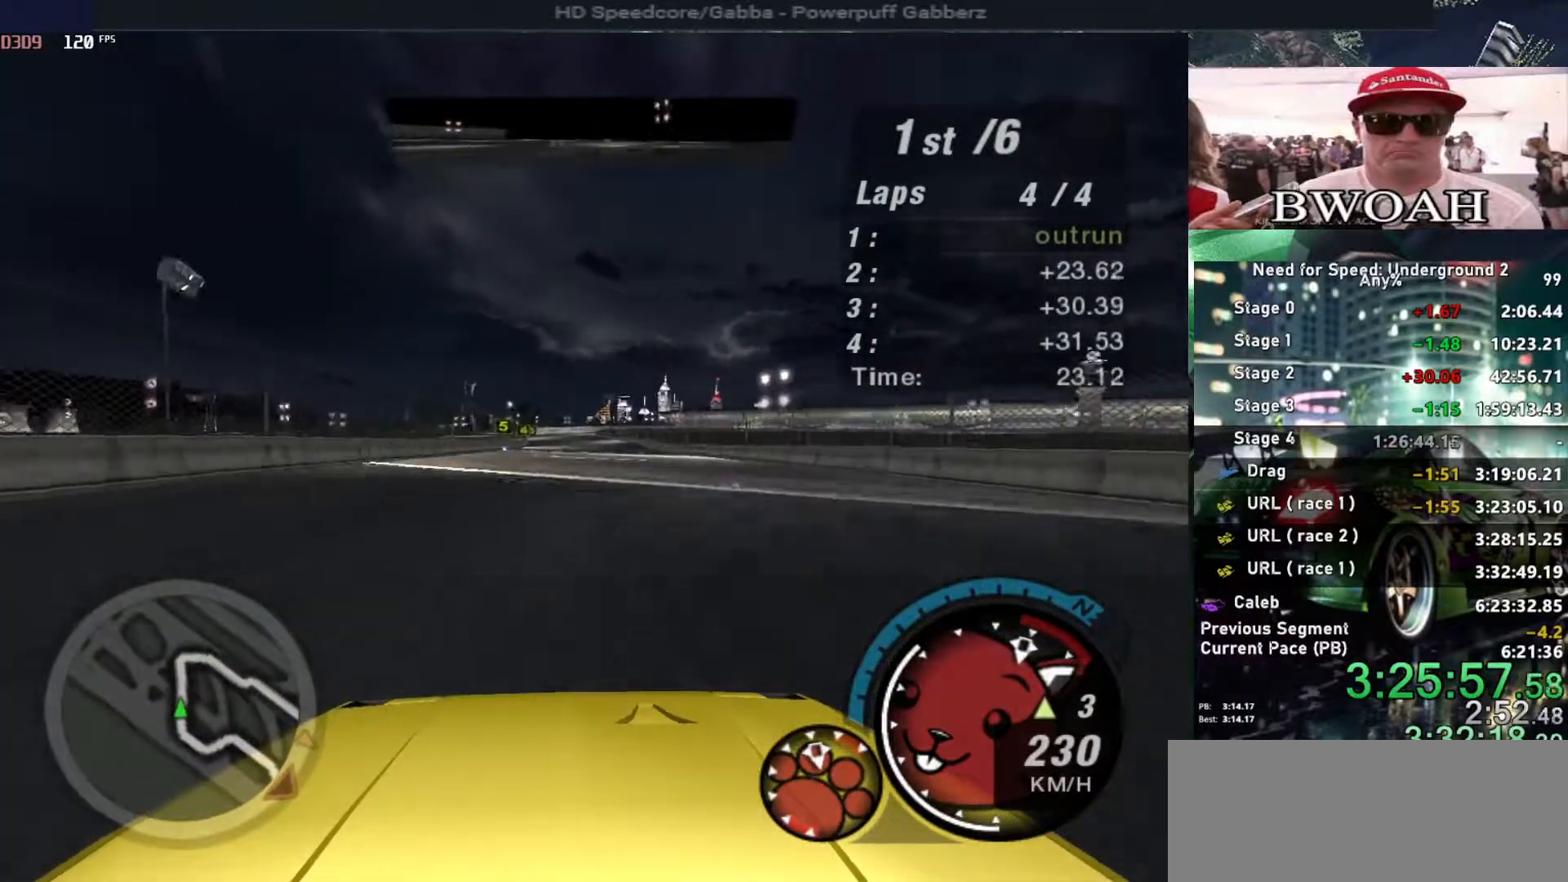
{"keys": ["up"], "events": [[50, "left", "down"], [150, "left", "up"], [284, "shift", "down"], [384, "shift", "up"]]}
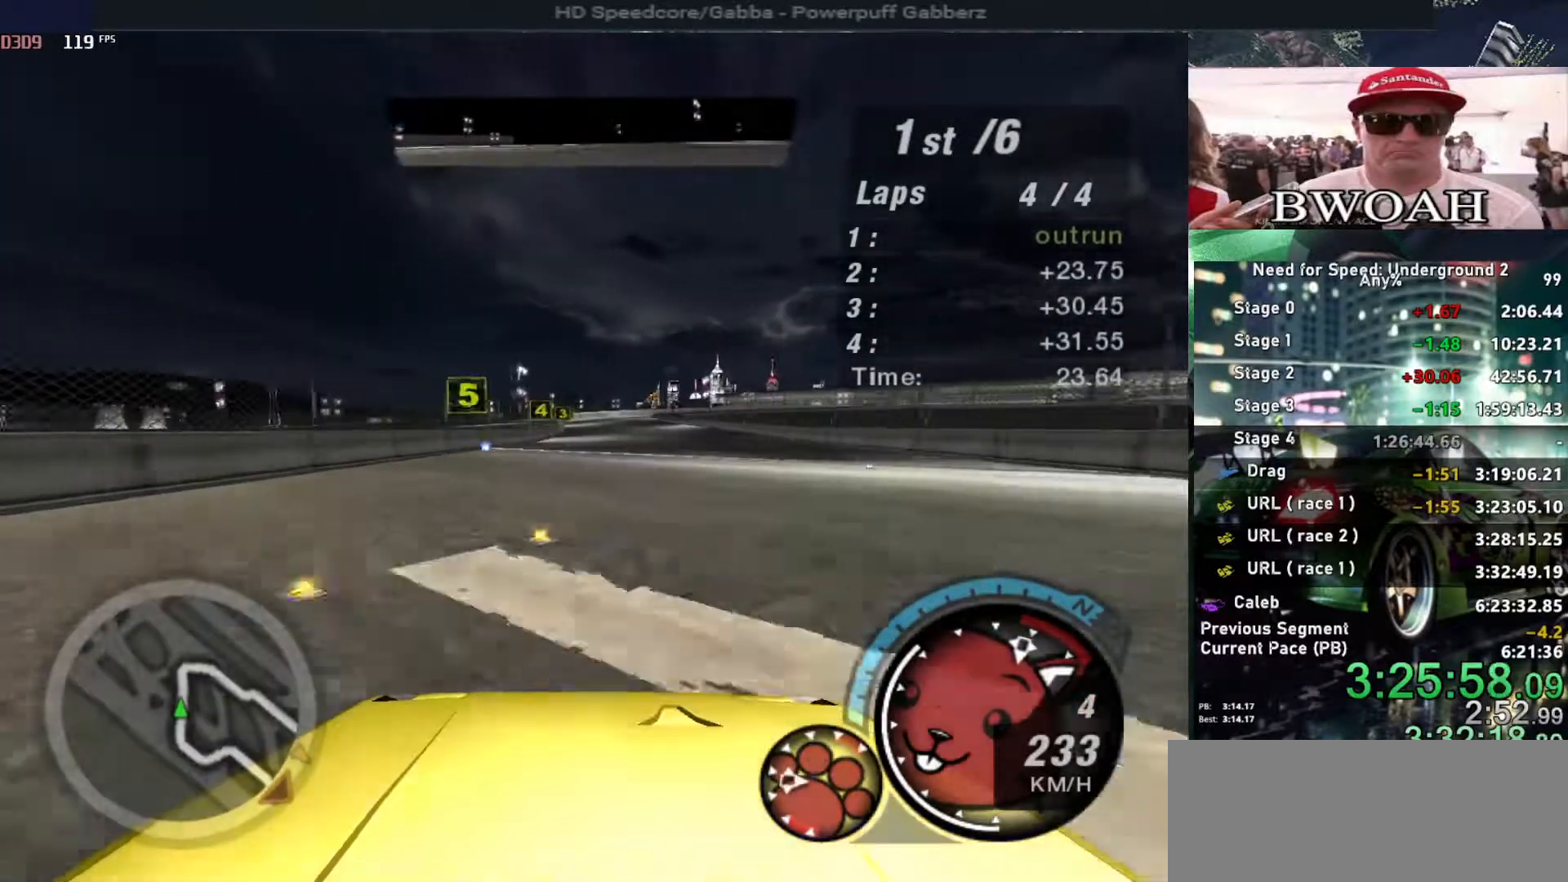
{"keys": ["up"], "events": [[167, "left", "down"], [217, "left", "up"]]}
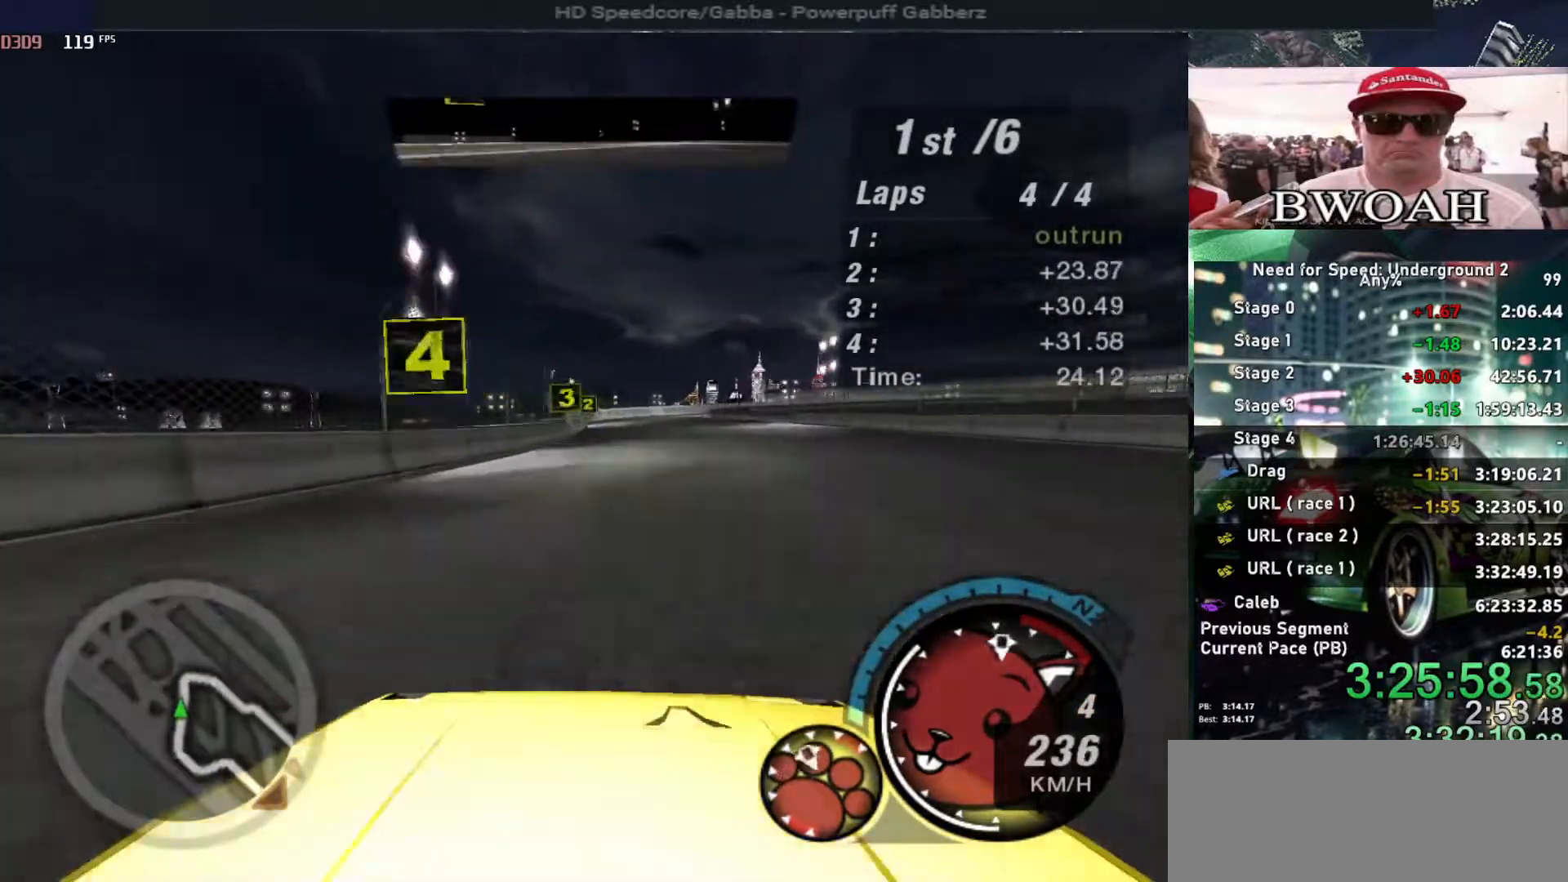
{"keys": ["up"], "events": [[367, "left", "down"], [400, "left", "up"]]}
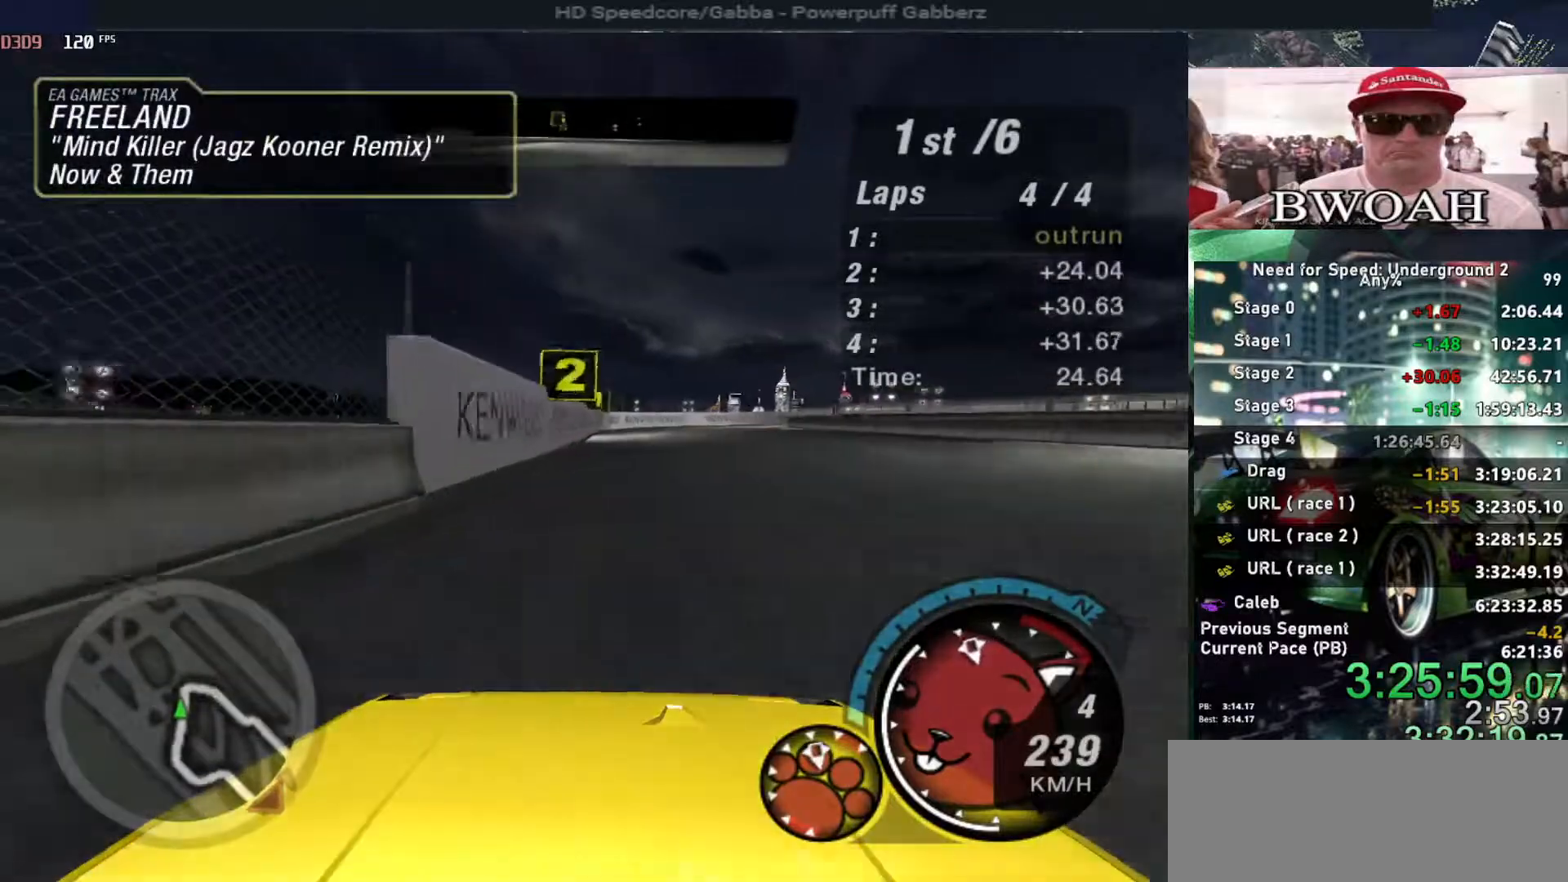
{"keys": ["up"], "events": [[384, "right", "down"], [484, "right", "up"]]}
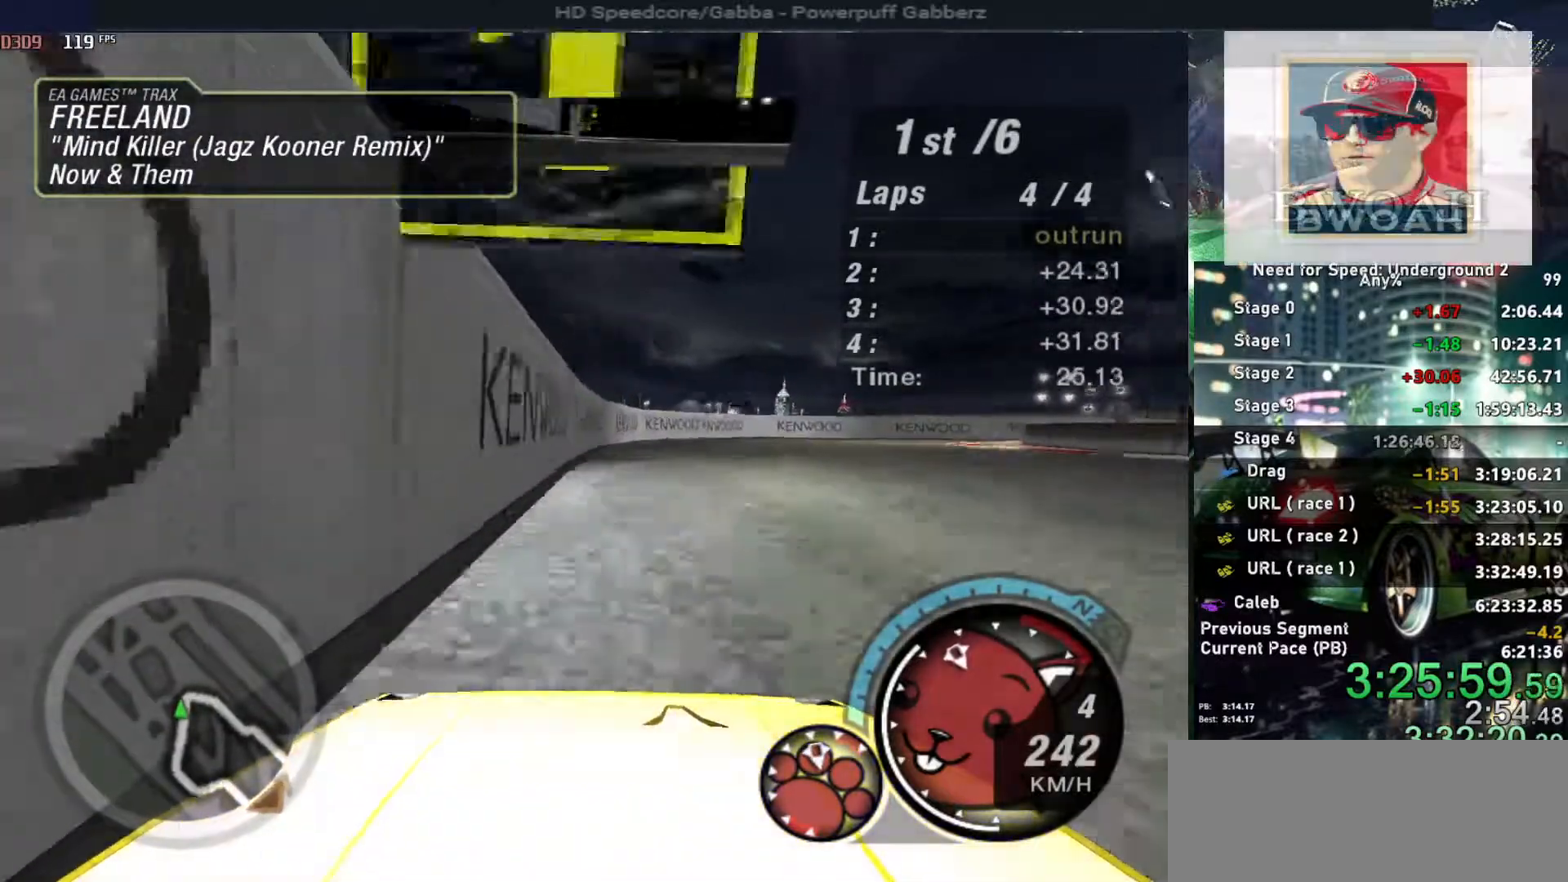
{"keys": ["right", "up"], "events": [[200, "right", "down"], [350, "ctrl", "down"], [450, "ctrl", "up"]]}
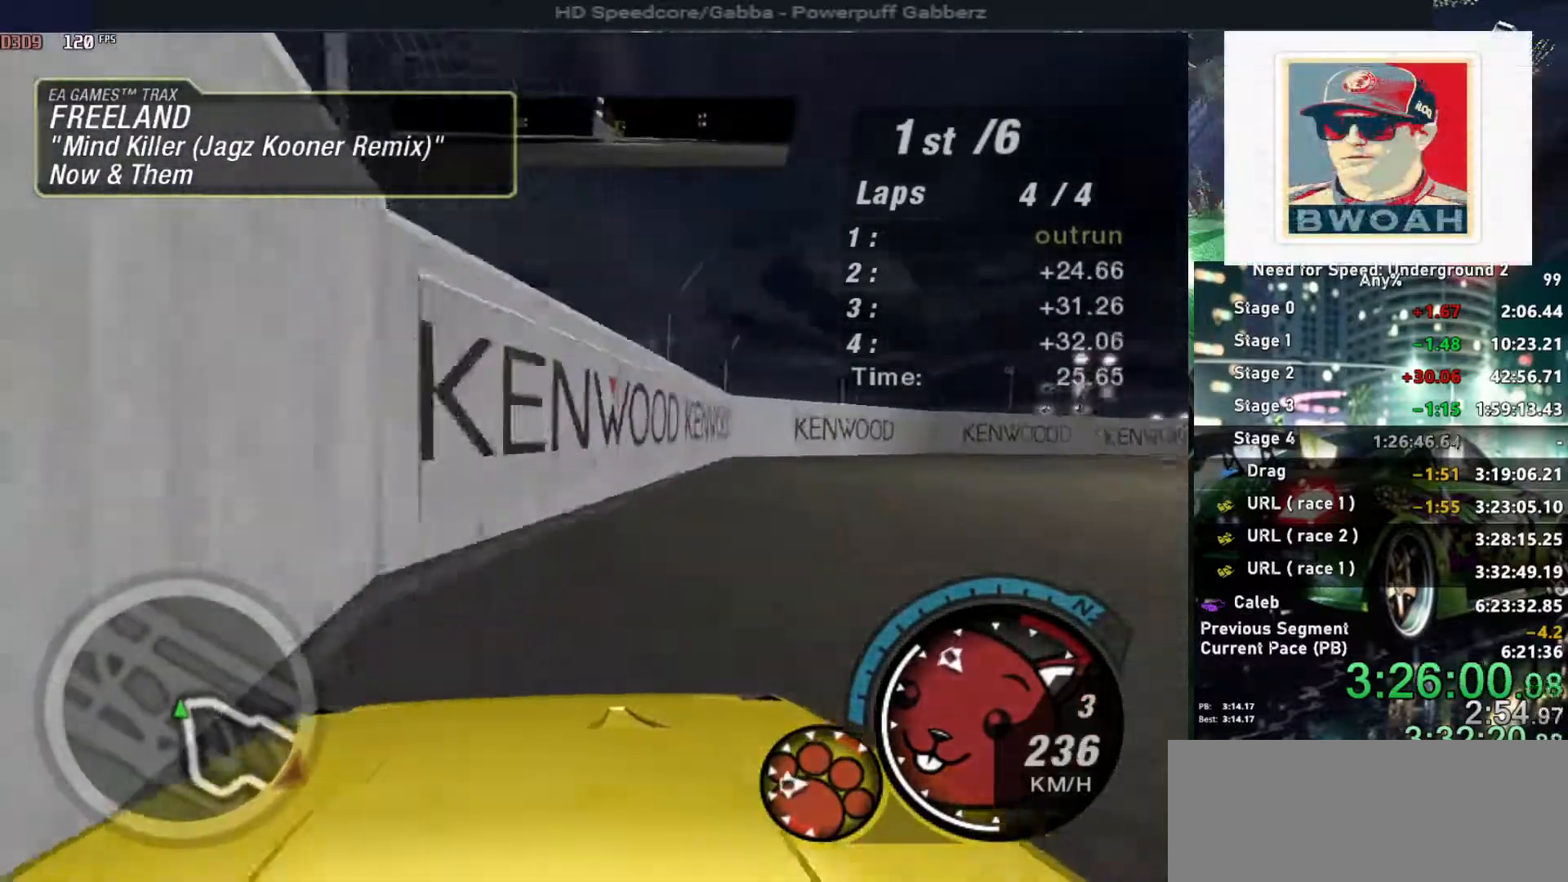
{"keys": ["up"], "events": [[184, "right", "up"]]}
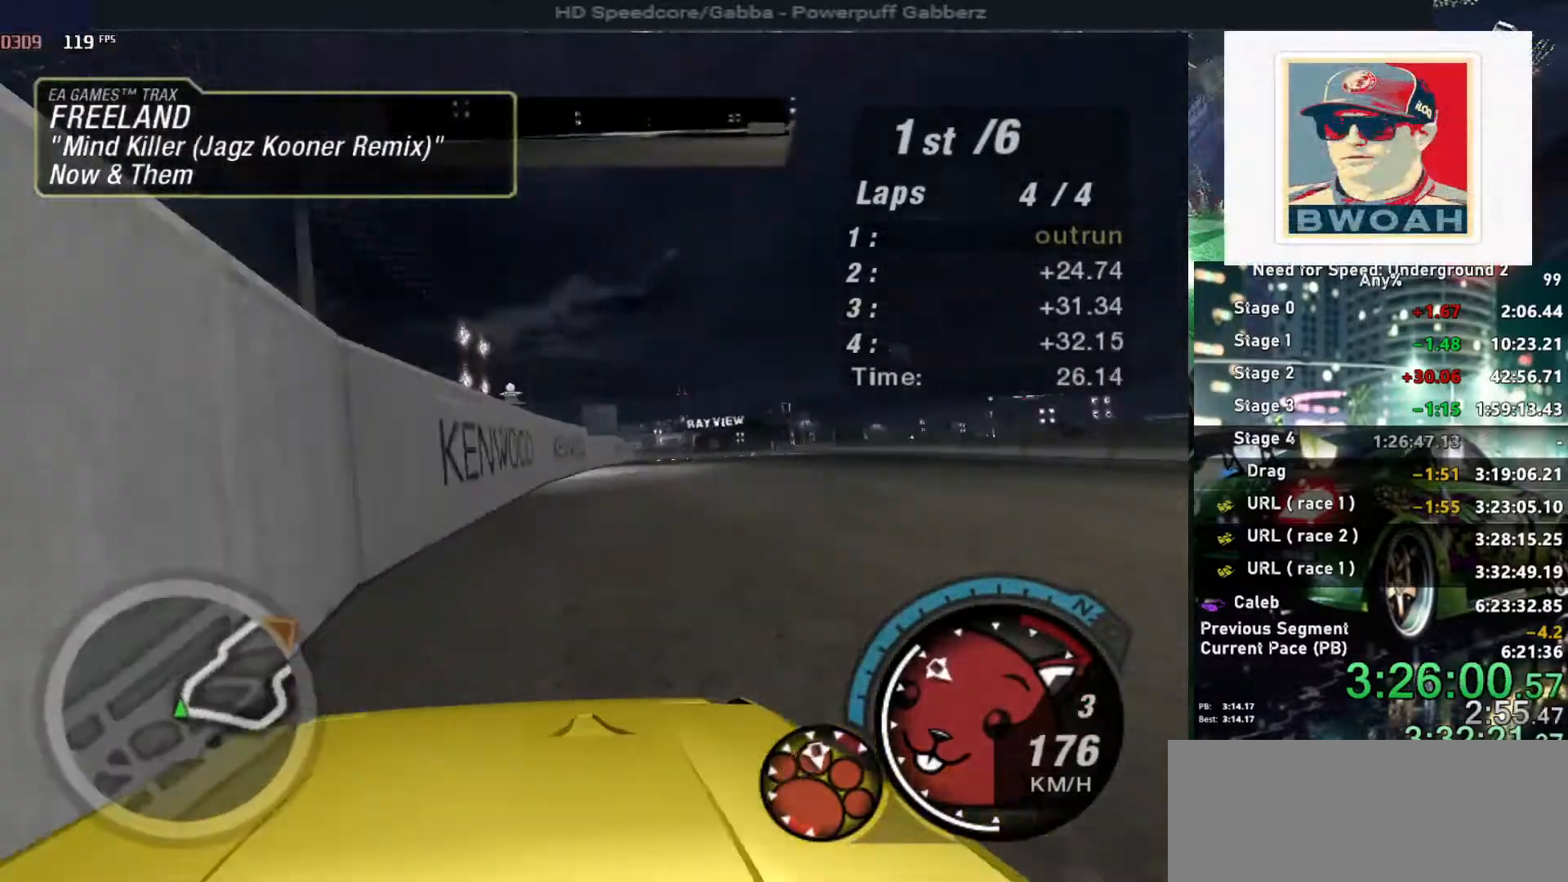
{"keys": ["alt", "right", "up"], "events": [[50, "left", "down"], [200, "left", "up"], [384, "alt", "down"], [434, "right", "down"]]}
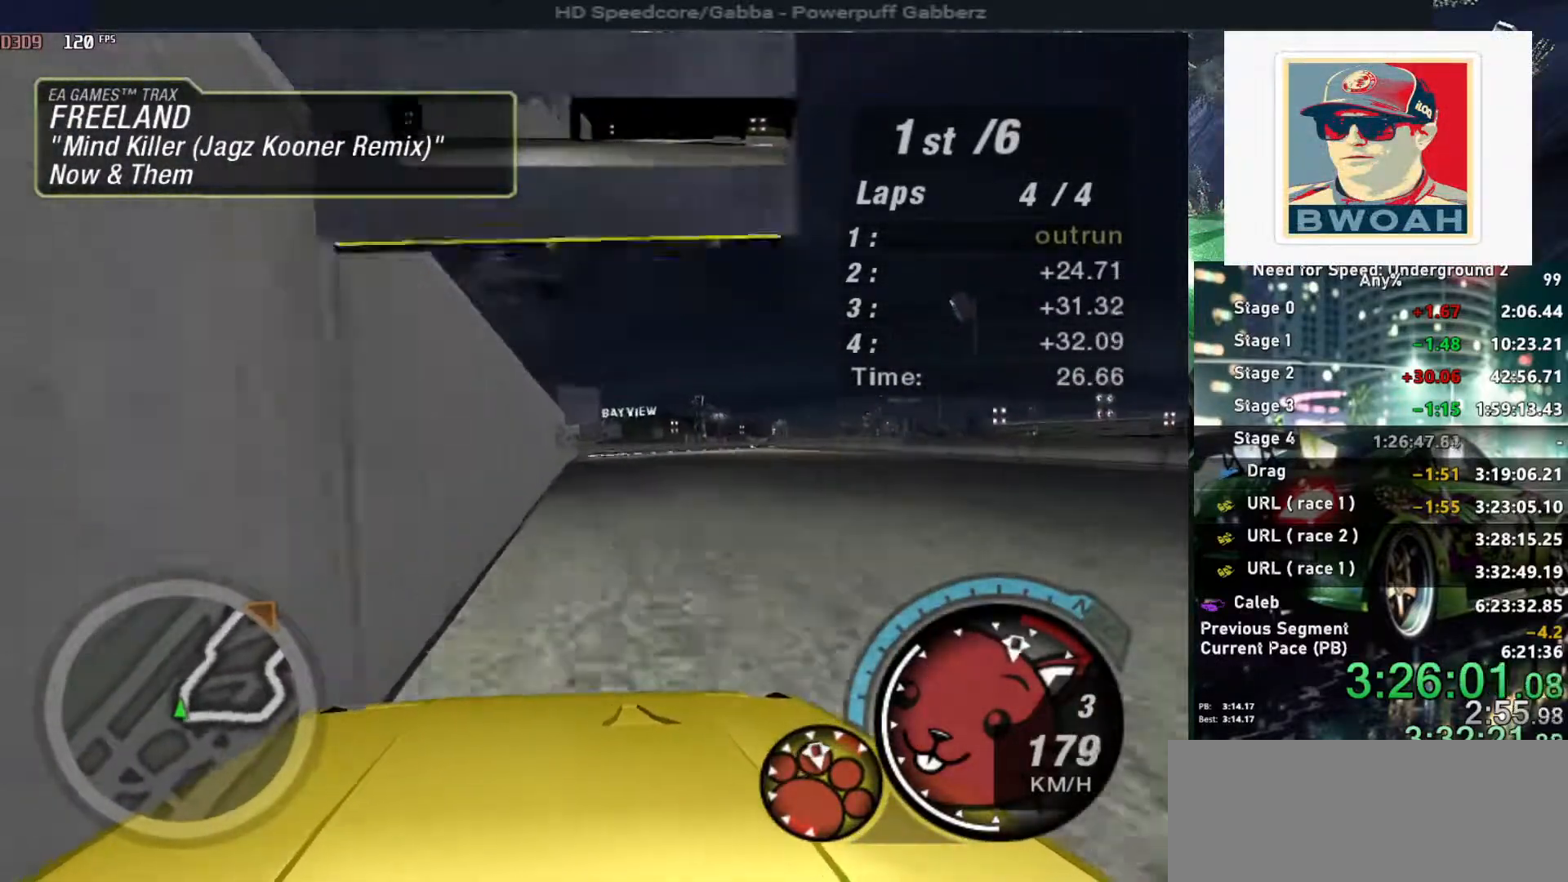
{"keys": ["alt", "right", "up"], "events": [[117, "right", "up"], [400, "right", "down"]]}
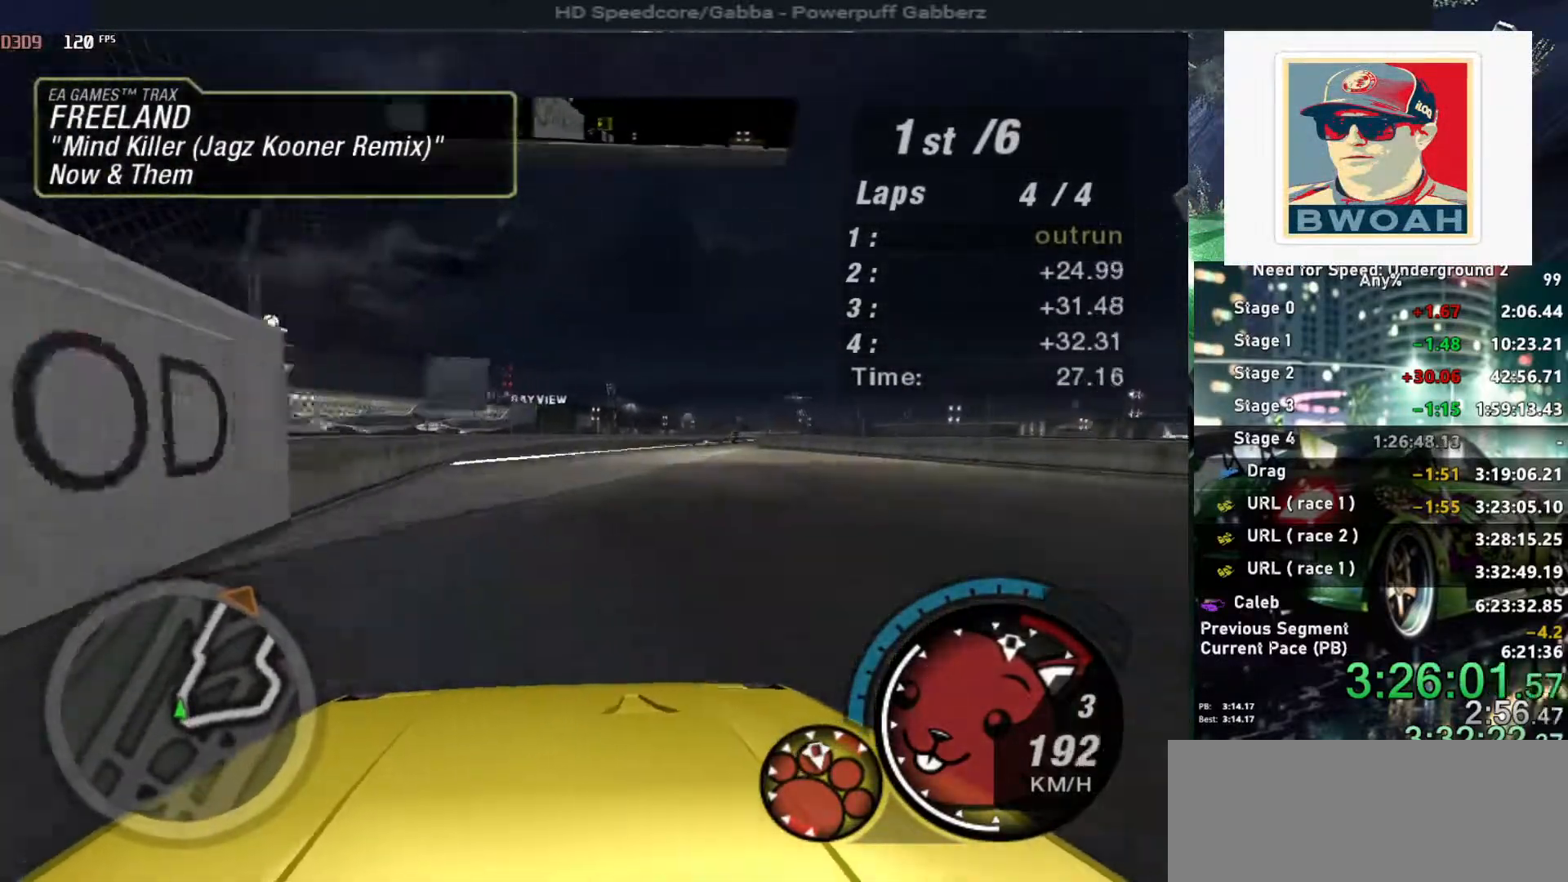
{"keys": ["alt", "right", "up"], "events": [[34, "right", "up"], [184, "right", "down"], [367, "right", "up"], [467, "right", "down"]]}
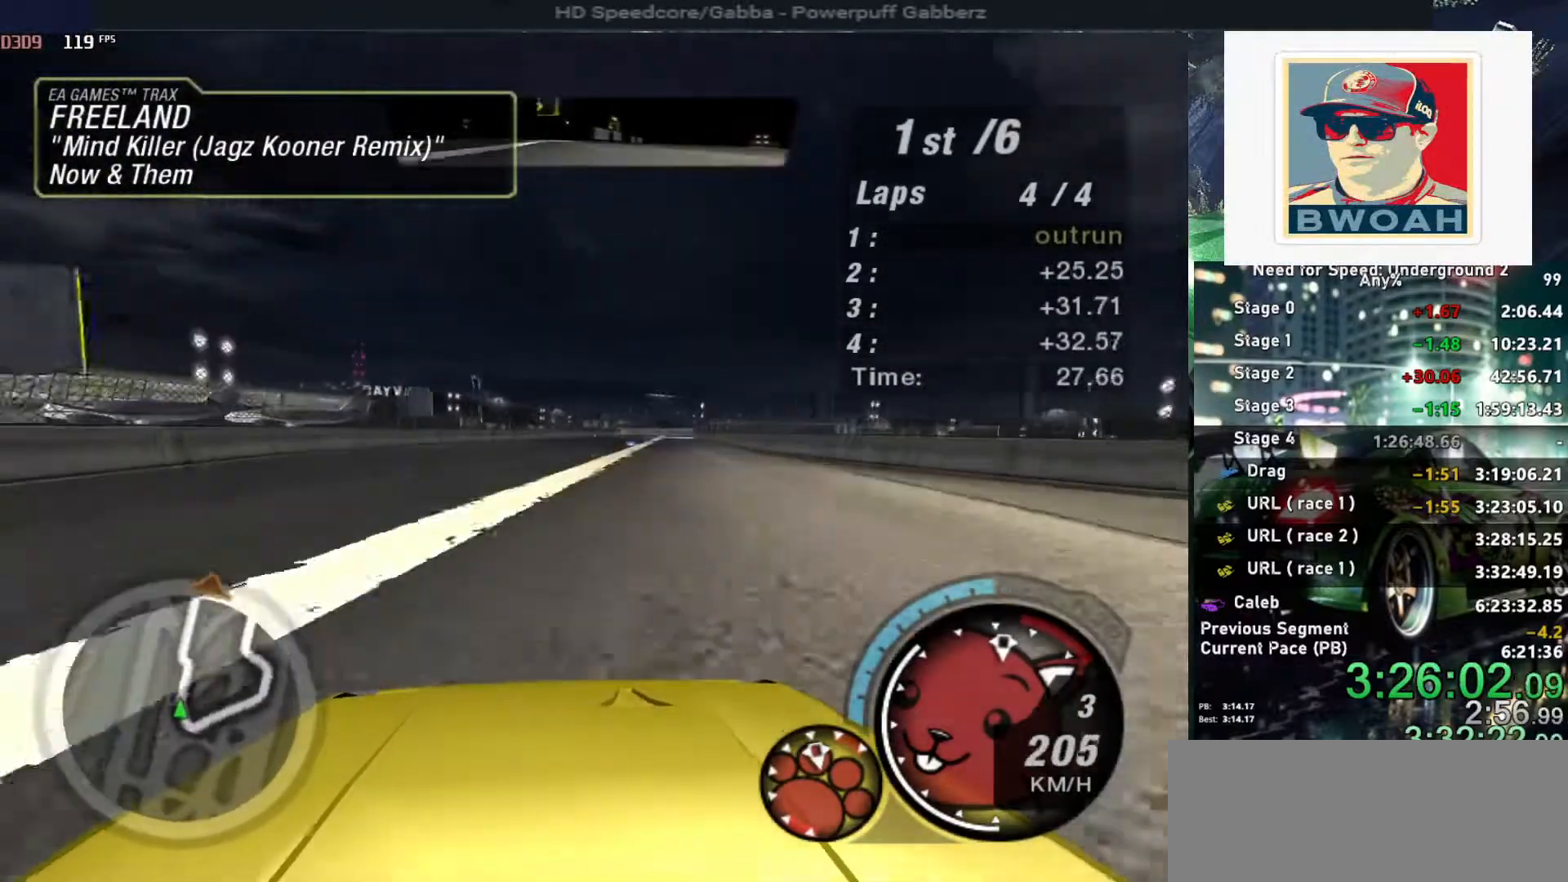
{"keys": ["alt", "up"], "events": [[100, "right", "up"]]}
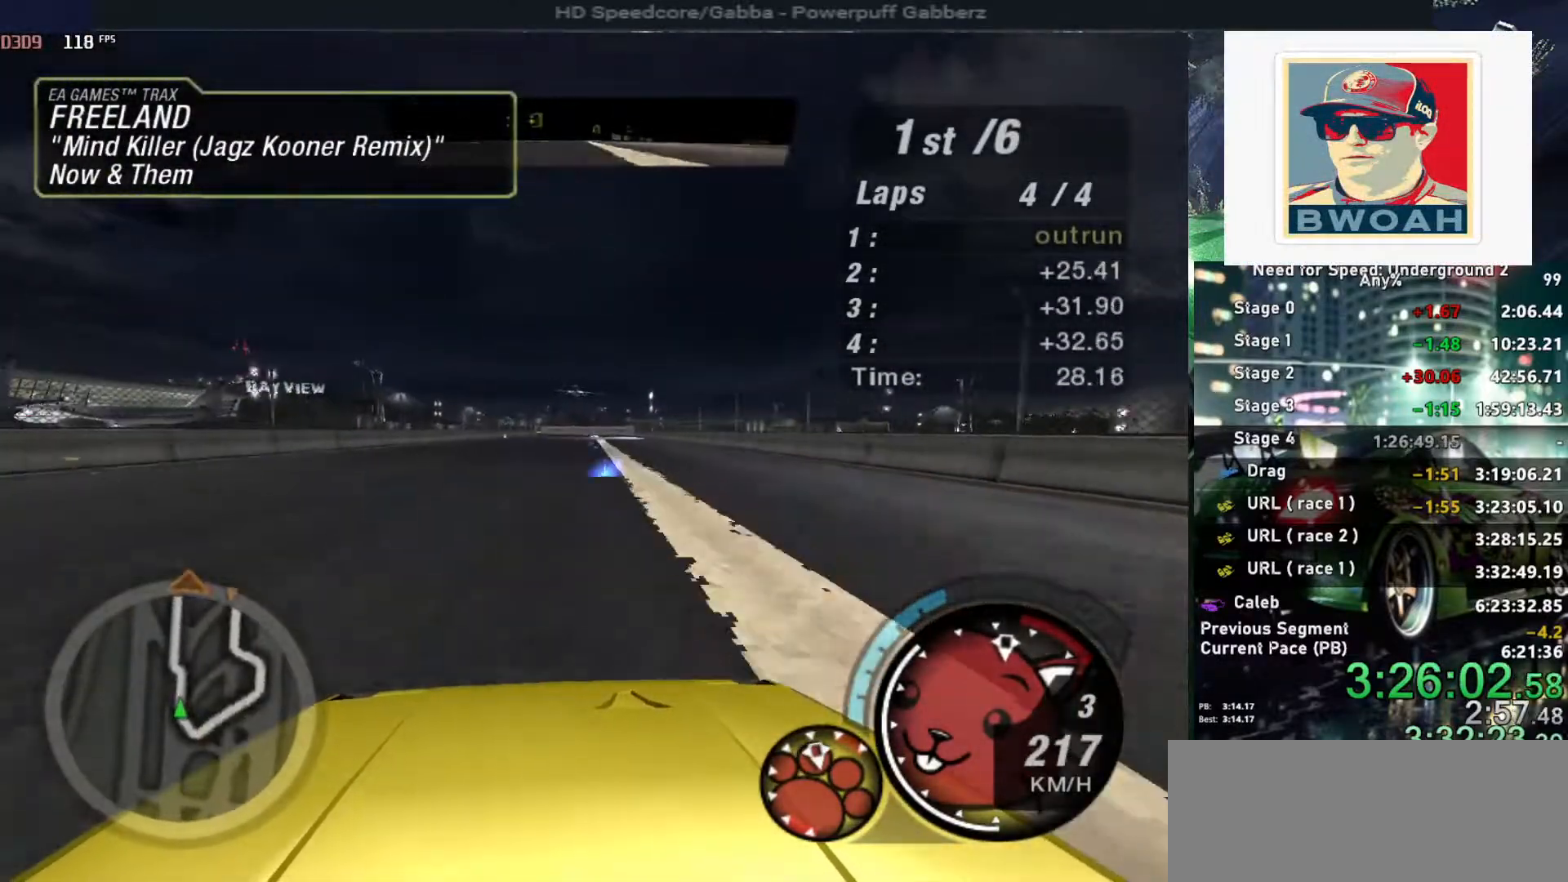
{"keys": ["alt", "shift", "up"], "events": [[300, "right", "down"], [350, "right", "up"], [500, "shift", "down"]]}
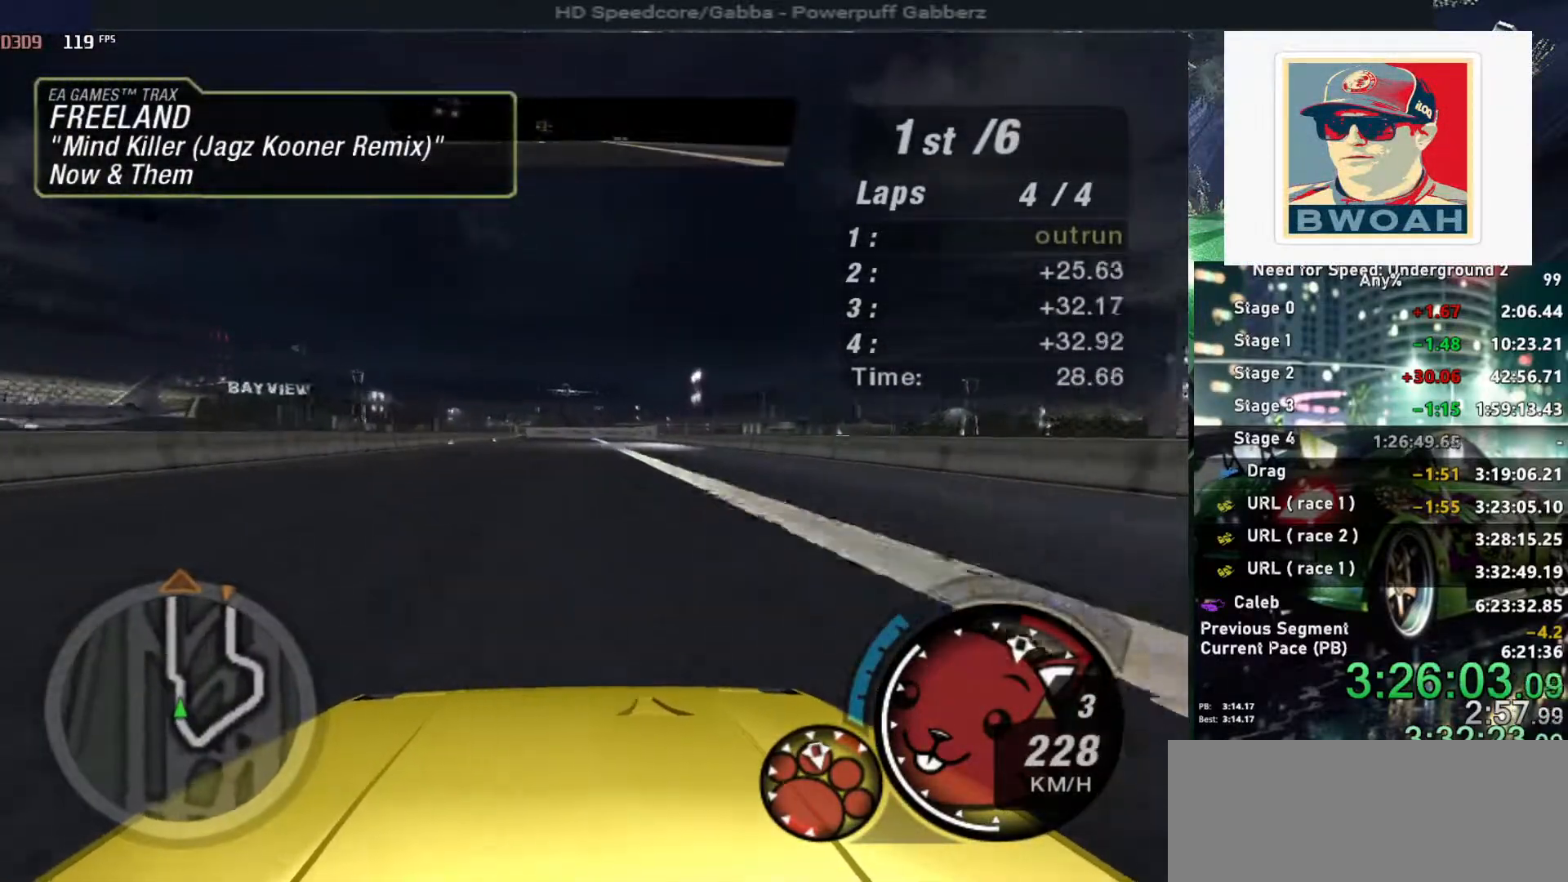
{"keys": ["alt", "up"], "events": [[134, "shift", "up"], [184, "left", "down"], [217, "left", "up"], [450, "left", "down"], [500, "left", "up"]]}
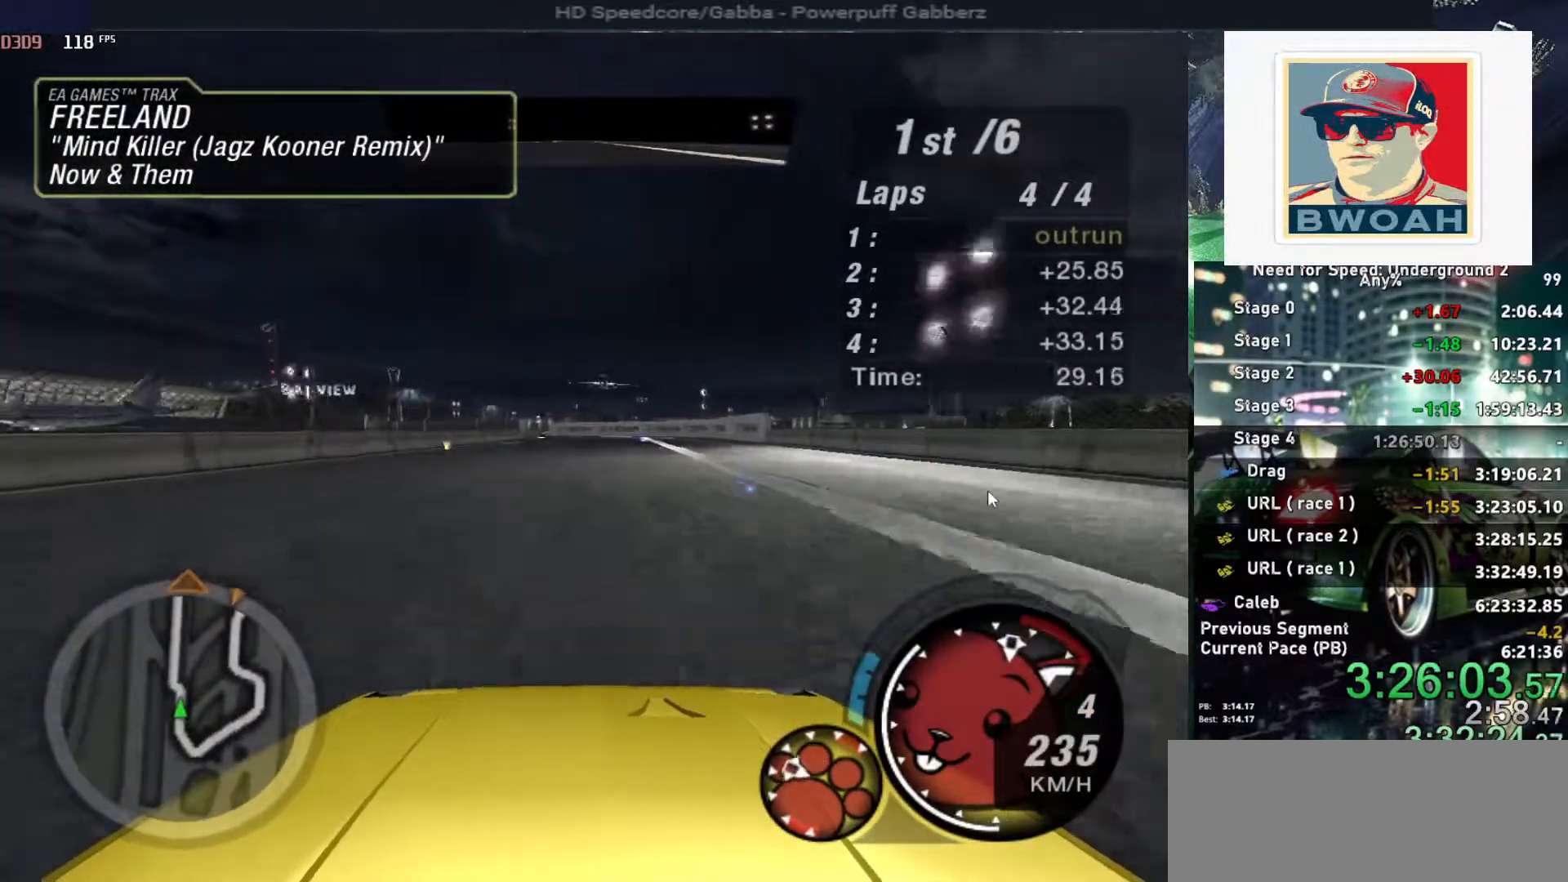
{"keys": ["alt", "up"], "events": []}
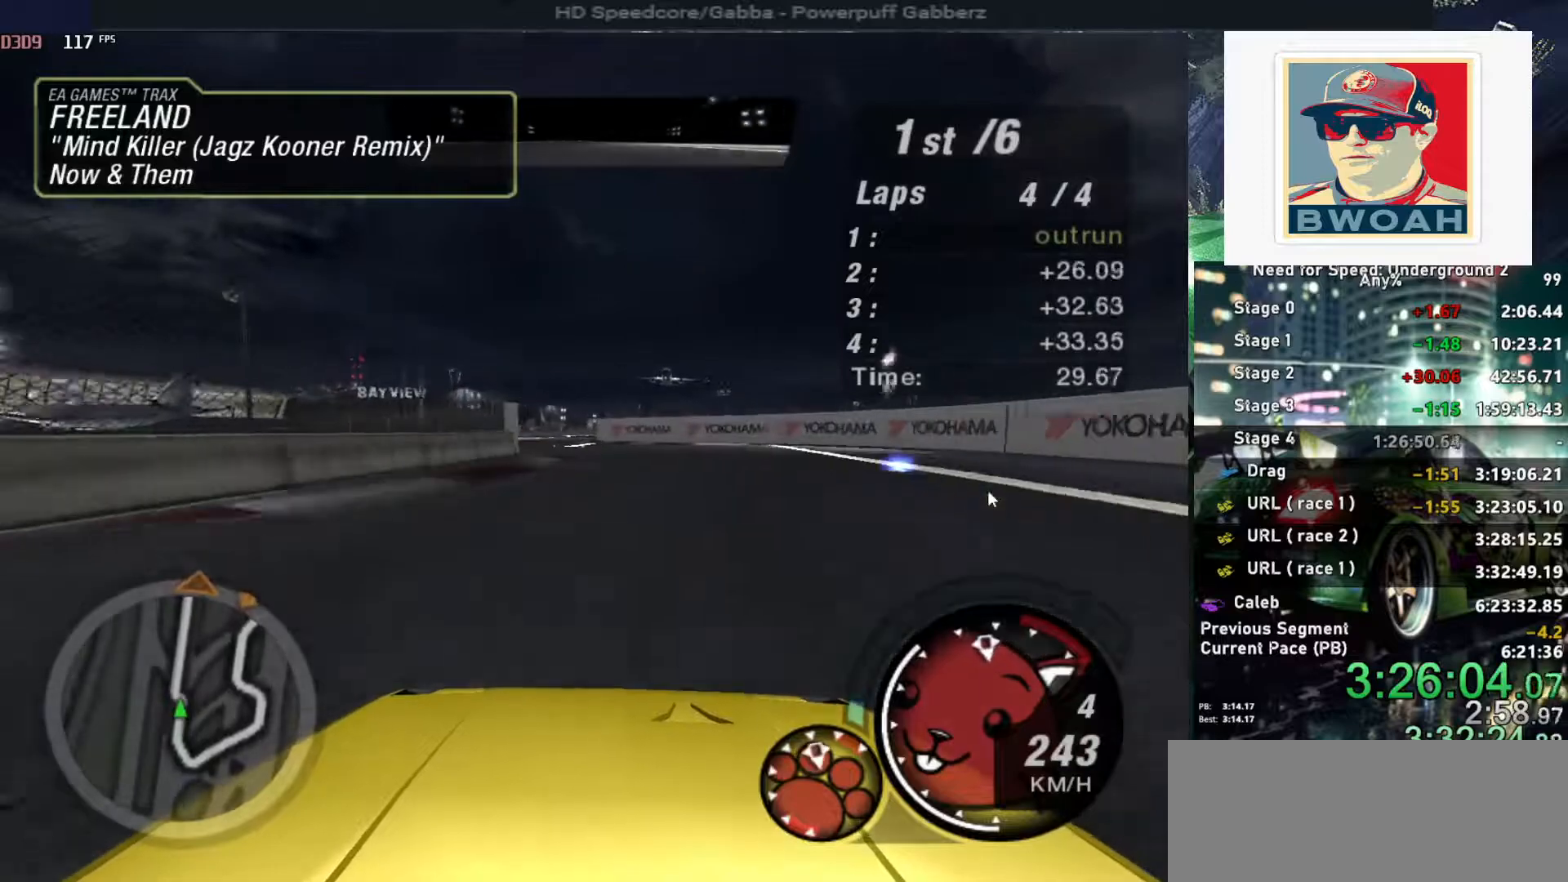
{"keys": ["alt", "up"], "events": [[117, "left", "down"], [200, "left", "up"], [350, "left", "down"], [484, "left", "up"]]}
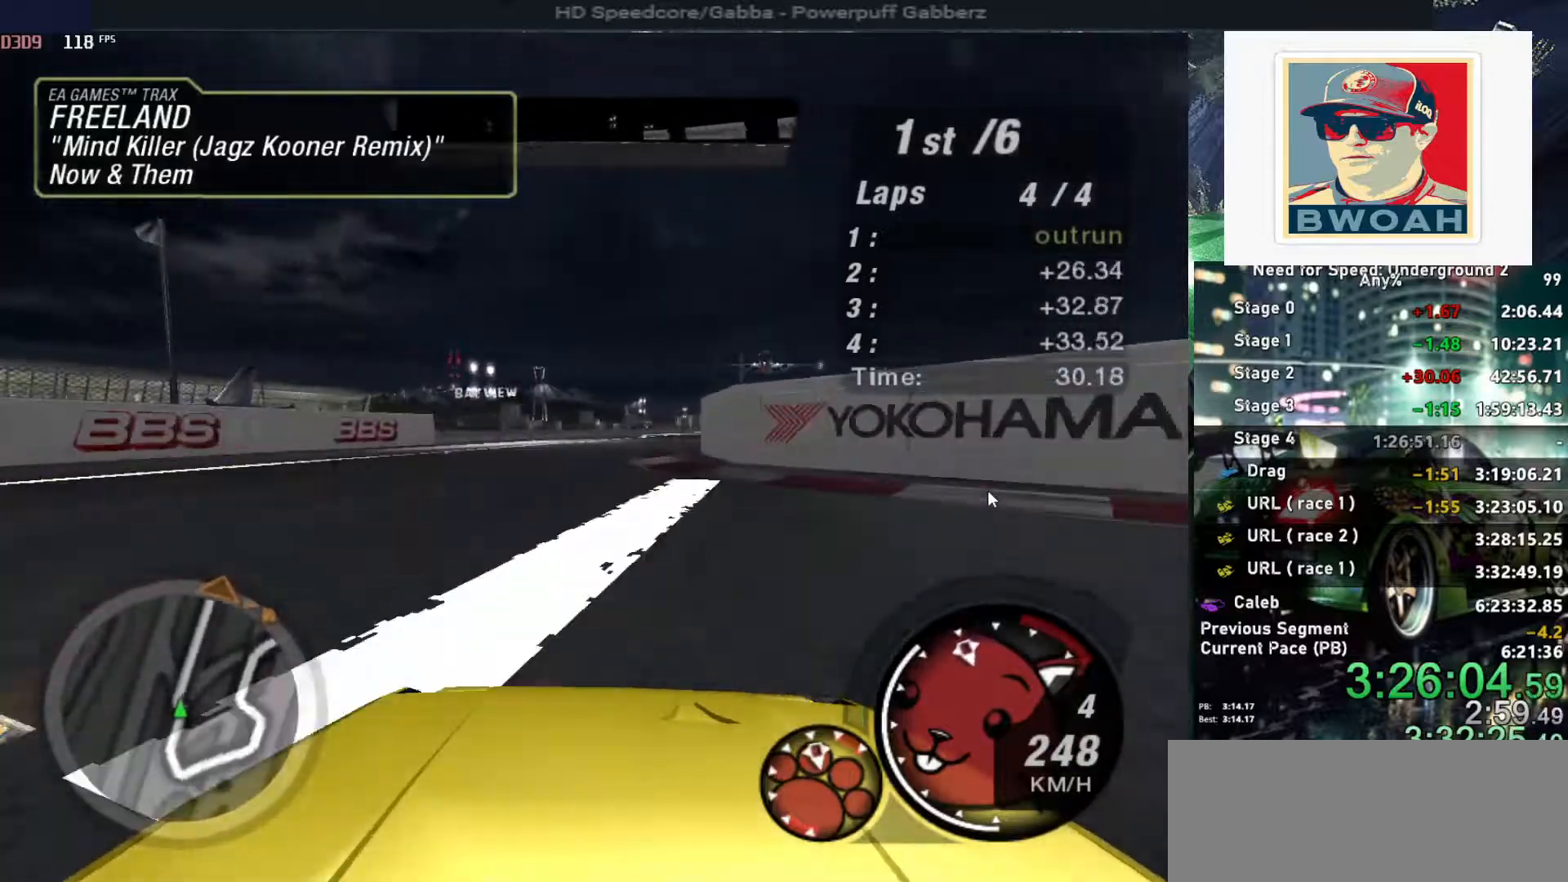
{"keys": ["right", "up"], "events": [[134, "alt", "up"], [134, "right", "down"], [267, "right", "up"], [467, "right", "down"]]}
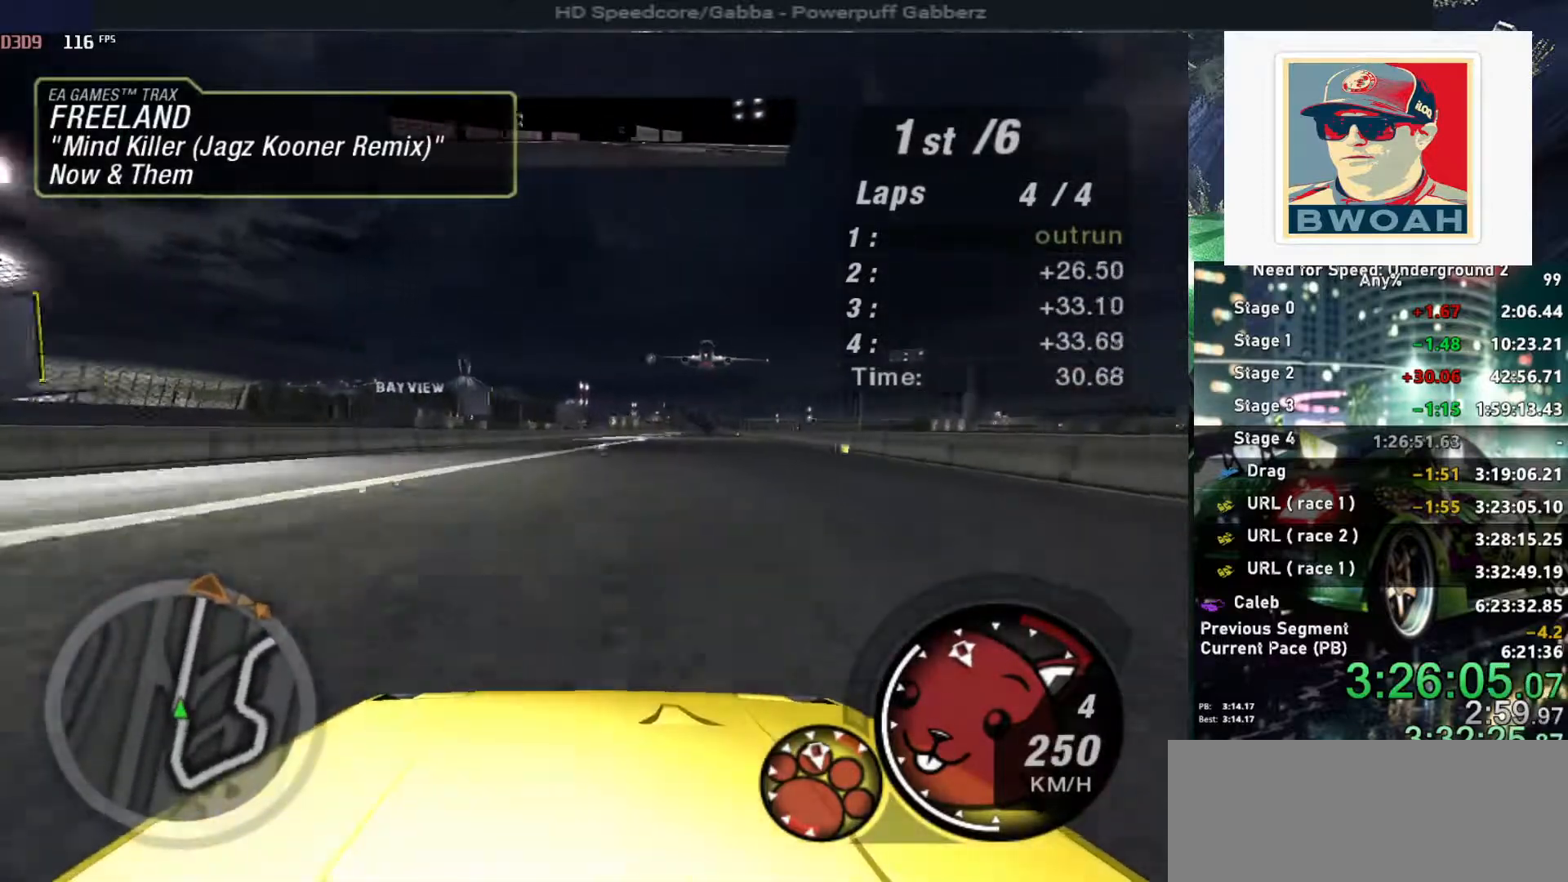
{"keys": ["up"], "events": [[100, "right", "up"], [200, "right", "down"], [250, "right", "up"]]}
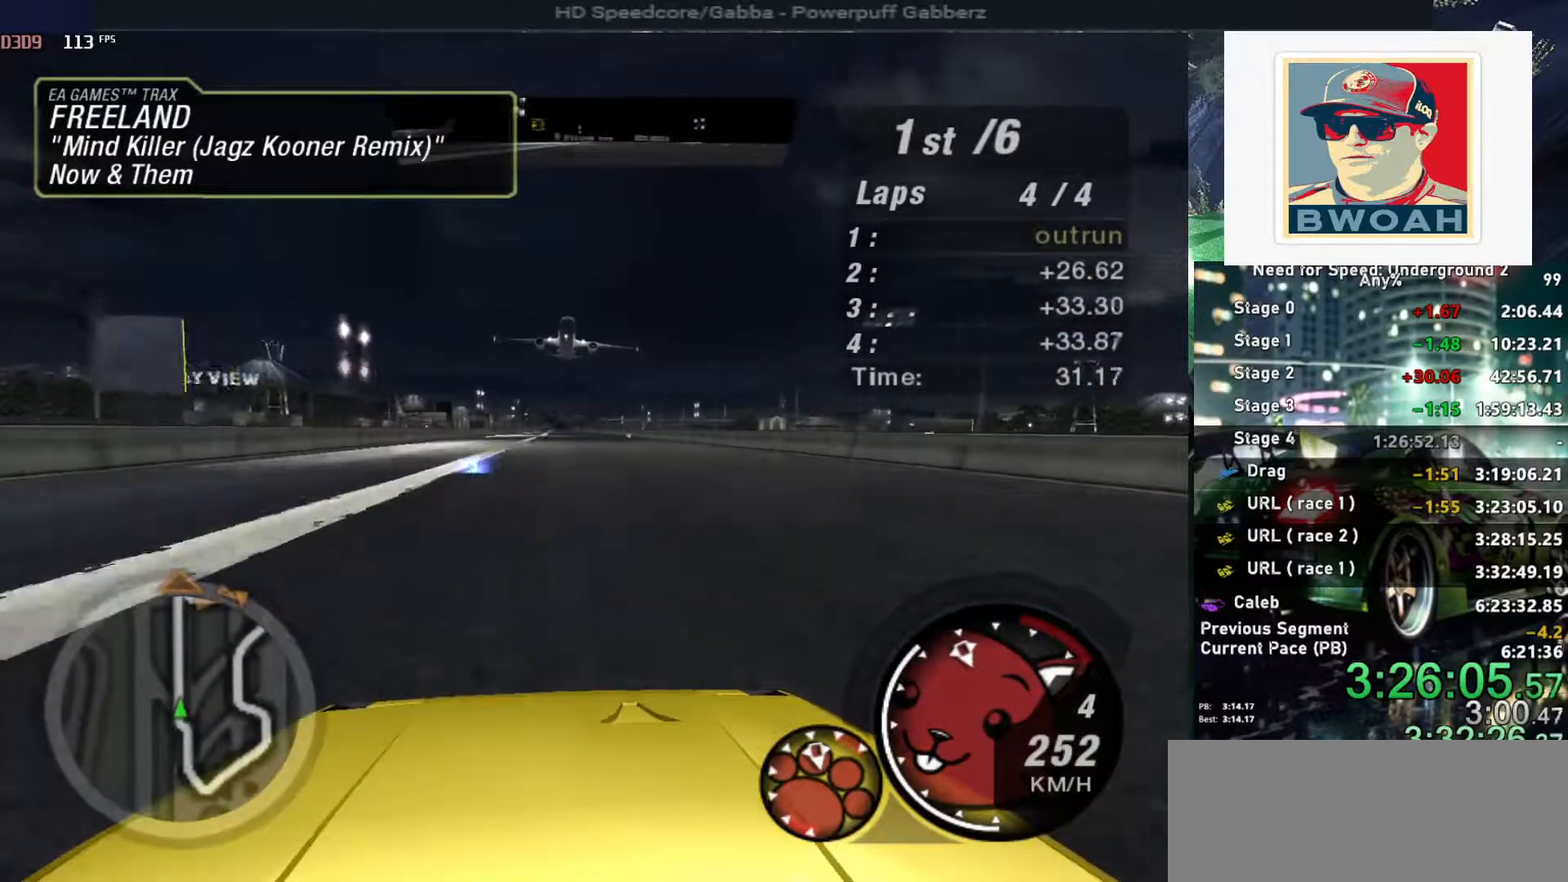
{"keys": ["up"], "events": []}